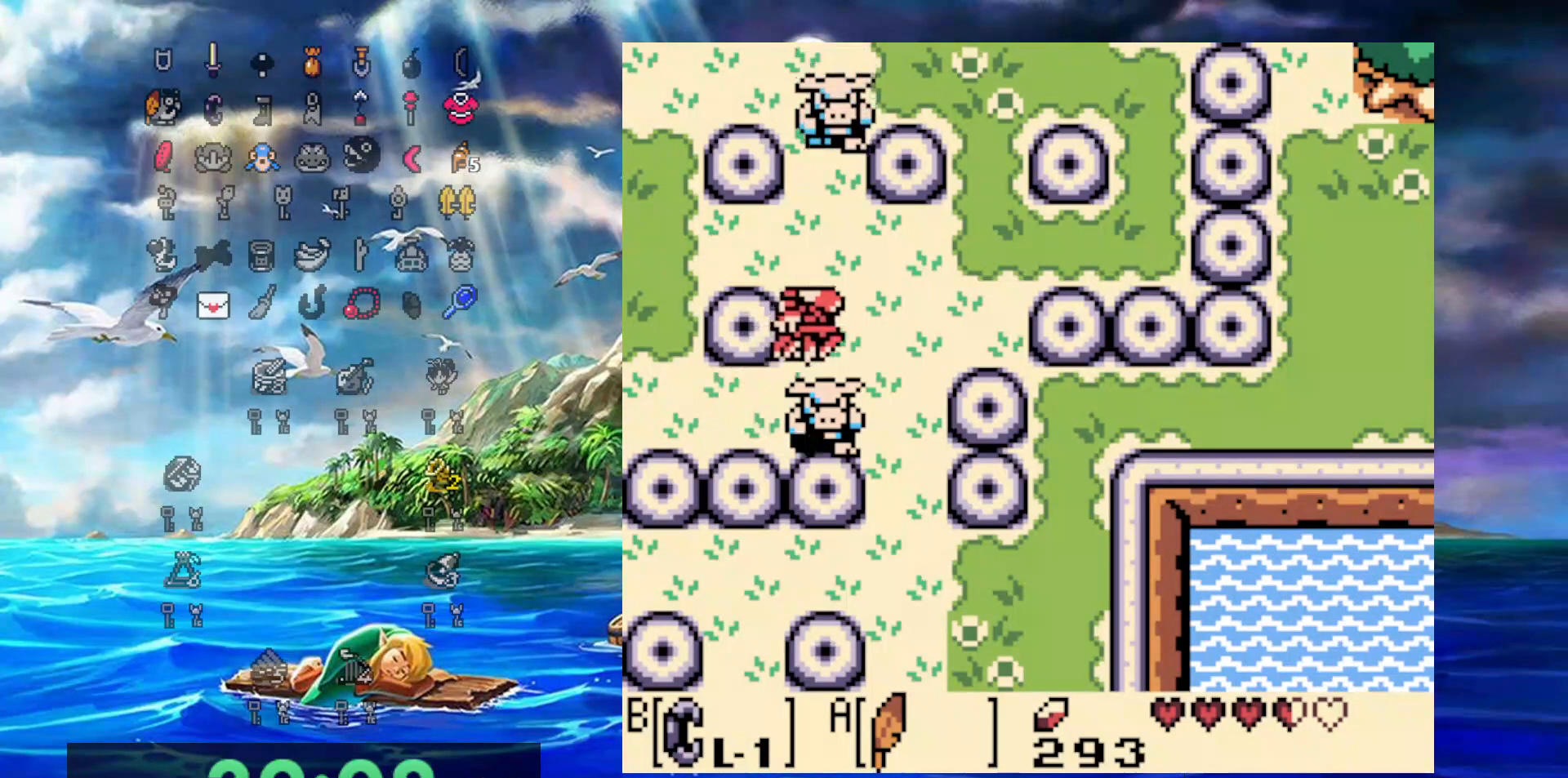
Gameplay with a controller (Nintendo layout); each line is a JSON object with the inputs held at the frame after it (dt_ms = milliseconds from this image to that frame). "events" lists button and stick changes between this image and that frame as [ms after this image, input, new state], when the widget could be followed in between. Not read: L3 R3.
{"dt_ms": 500, "buttons": ["DPAD_DOWN"], "events": [[117, "A", "up"], [217, "DPAD_RIGHT", "up"]]}
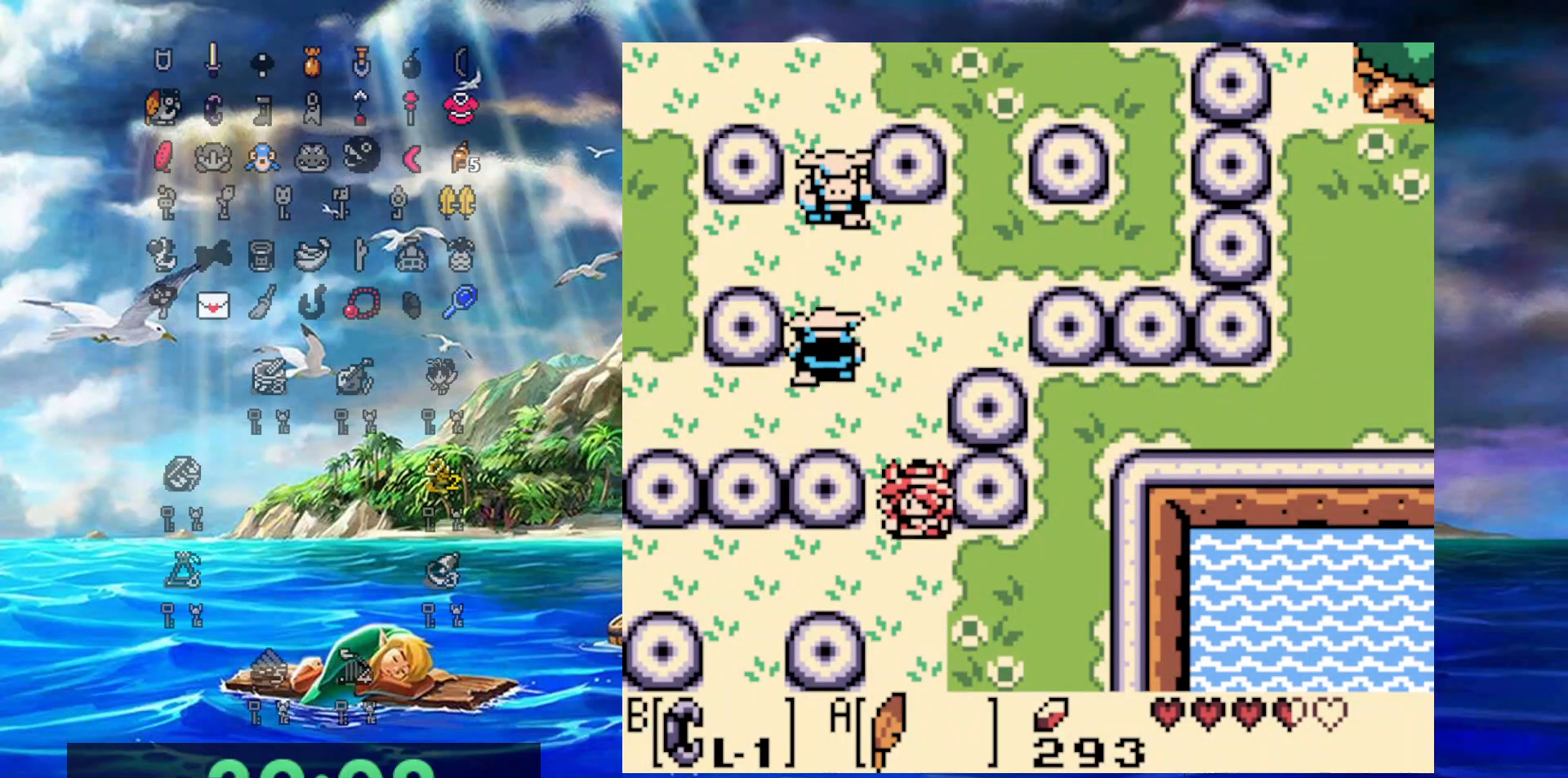
{"dt_ms": 500, "buttons": ["DPAD_LEFT"], "events": [[167, "DPAD_LEFT", "down"], [183, "DPAD_DOWN", "up"]]}
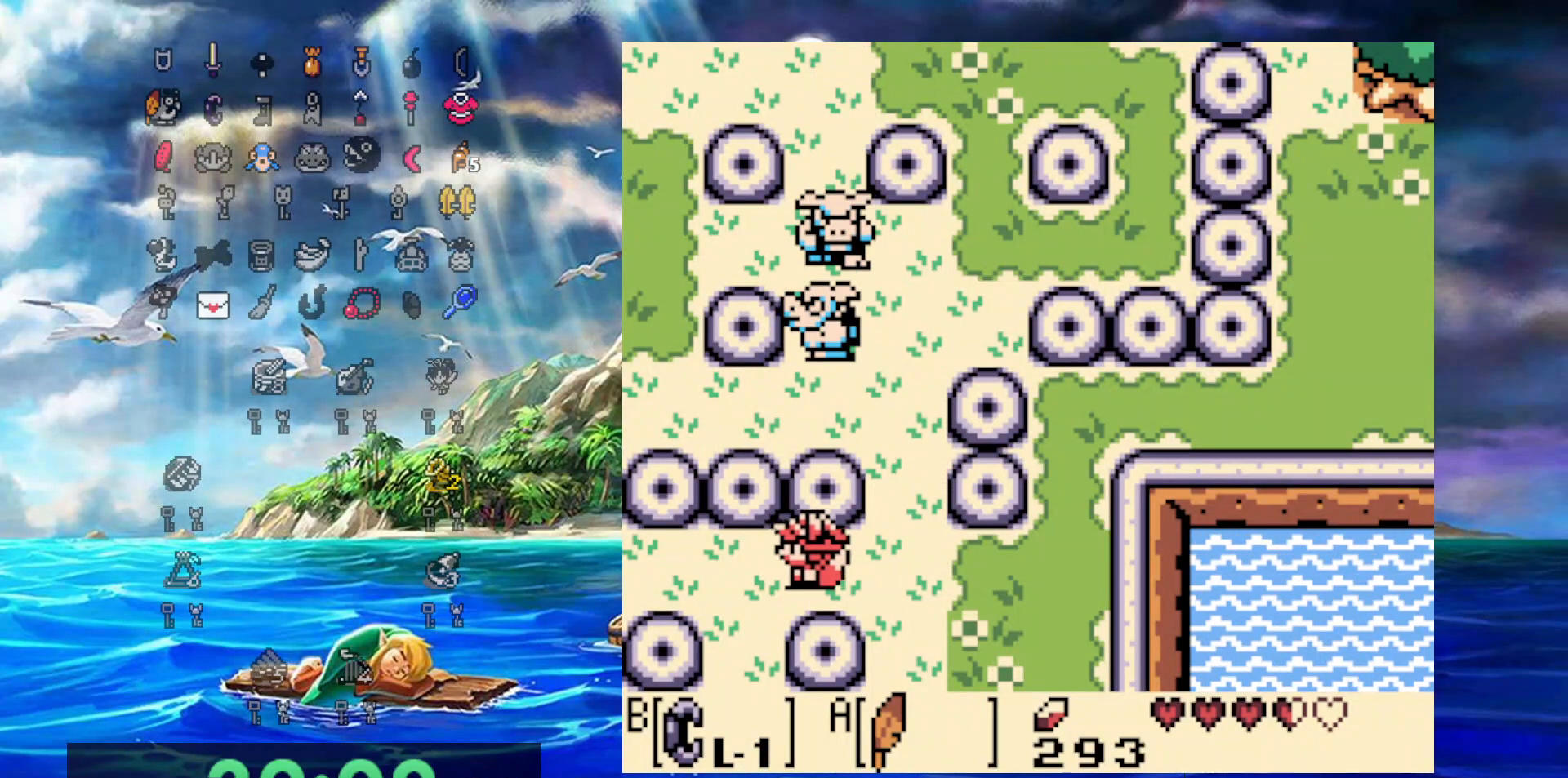
{"dt_ms": 500, "buttons": ["DPAD_LEFT"], "events": []}
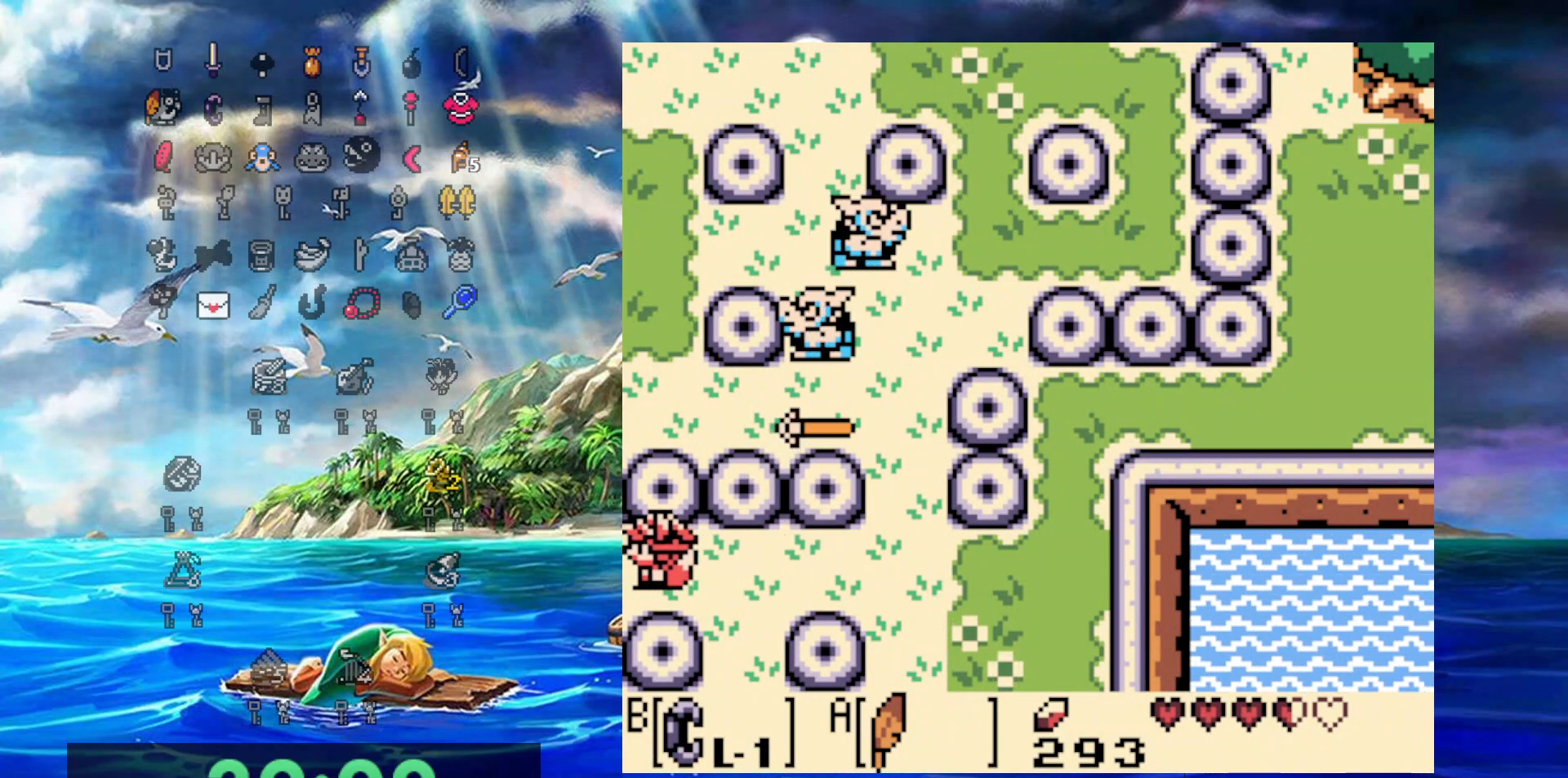
{"dt_ms": 500, "buttons": ["DPAD_LEFT"], "events": []}
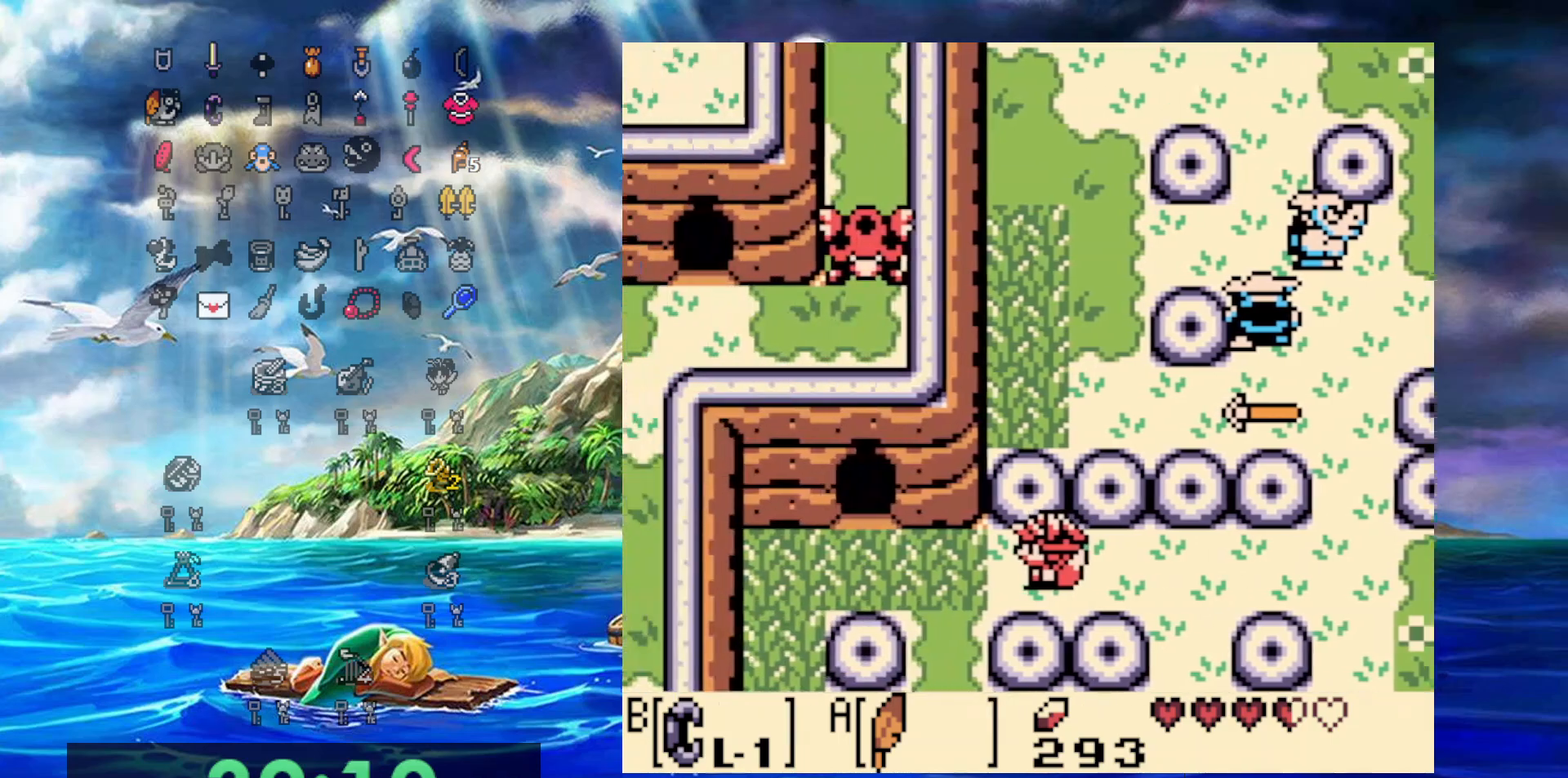
{"dt_ms": 500, "buttons": ["A", "DPAD_UP", "DPAD_LEFT"], "events": [[250, "A", "down"], [500, "DPAD_UP", "down"]]}
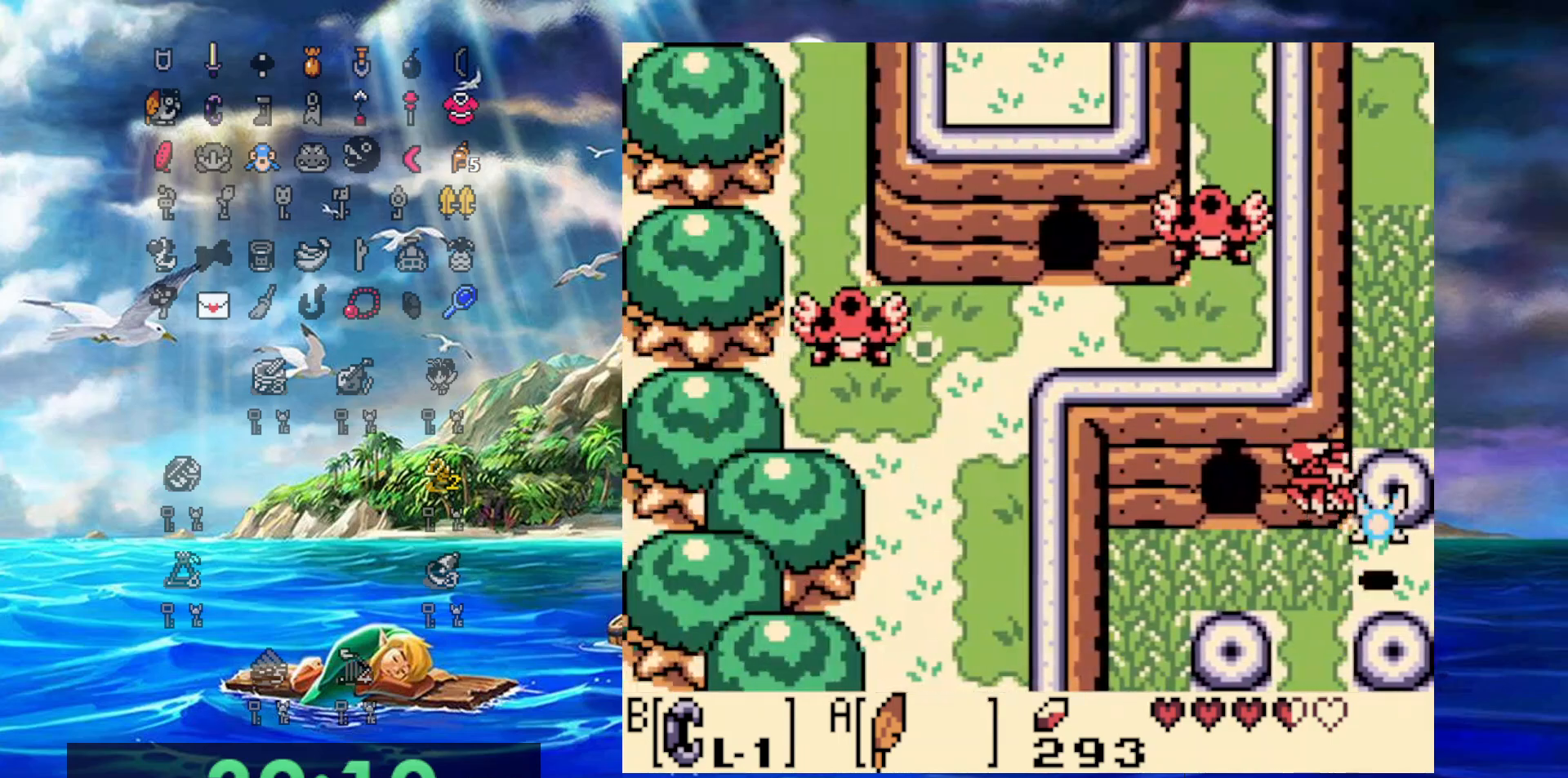
{"dt_ms": 500, "buttons": ["DPAD_UP"], "events": [[50, "A", "up"], [100, "DPAD_LEFT", "up"]]}
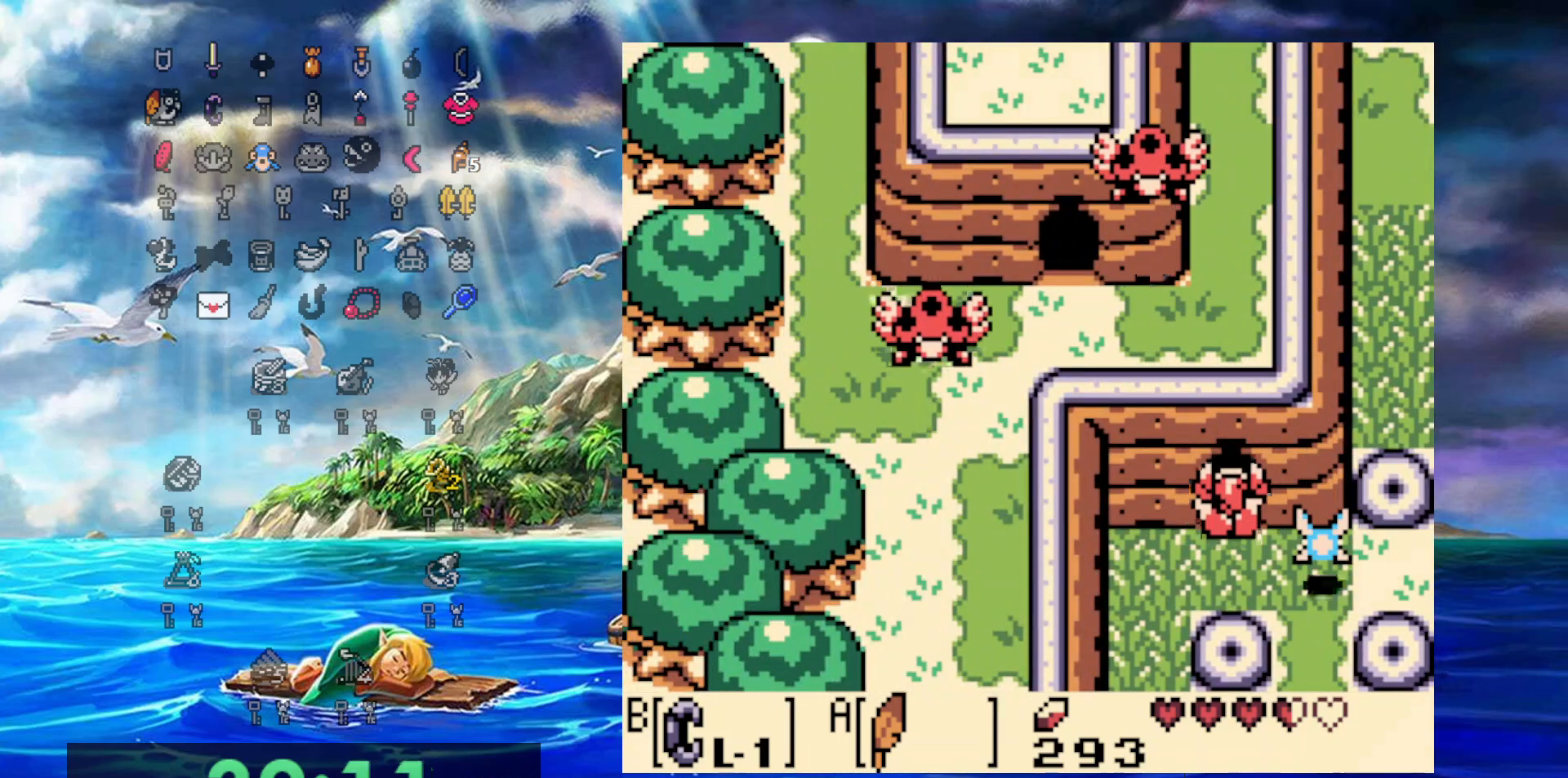
{"dt_ms": 500, "buttons": ["DPAD_UP"], "events": []}
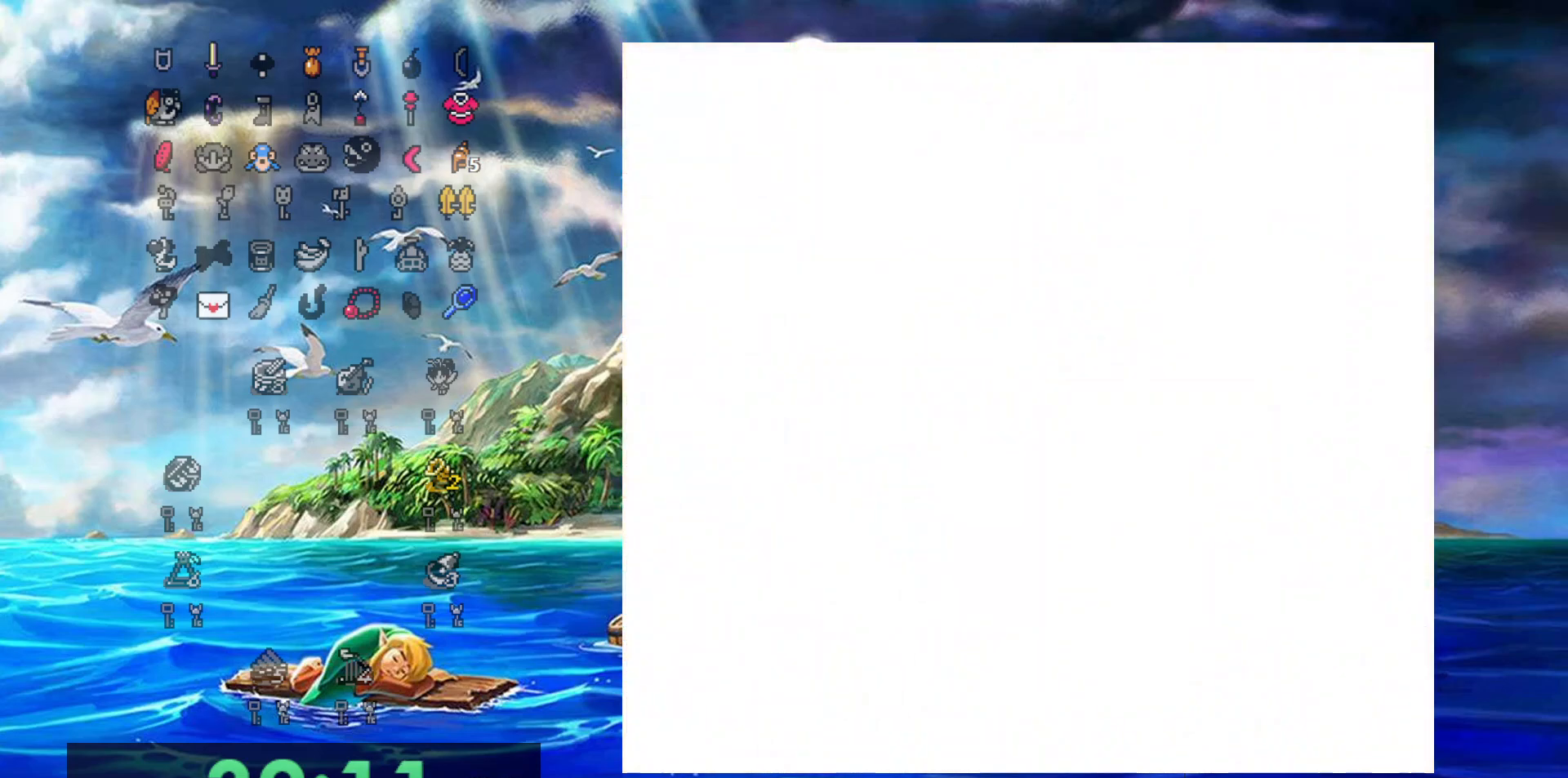
{"dt_ms": 500, "buttons": ["DPAD_UP", "DPAD_LEFT"], "events": [[167, "DPAD_LEFT", "down"]]}
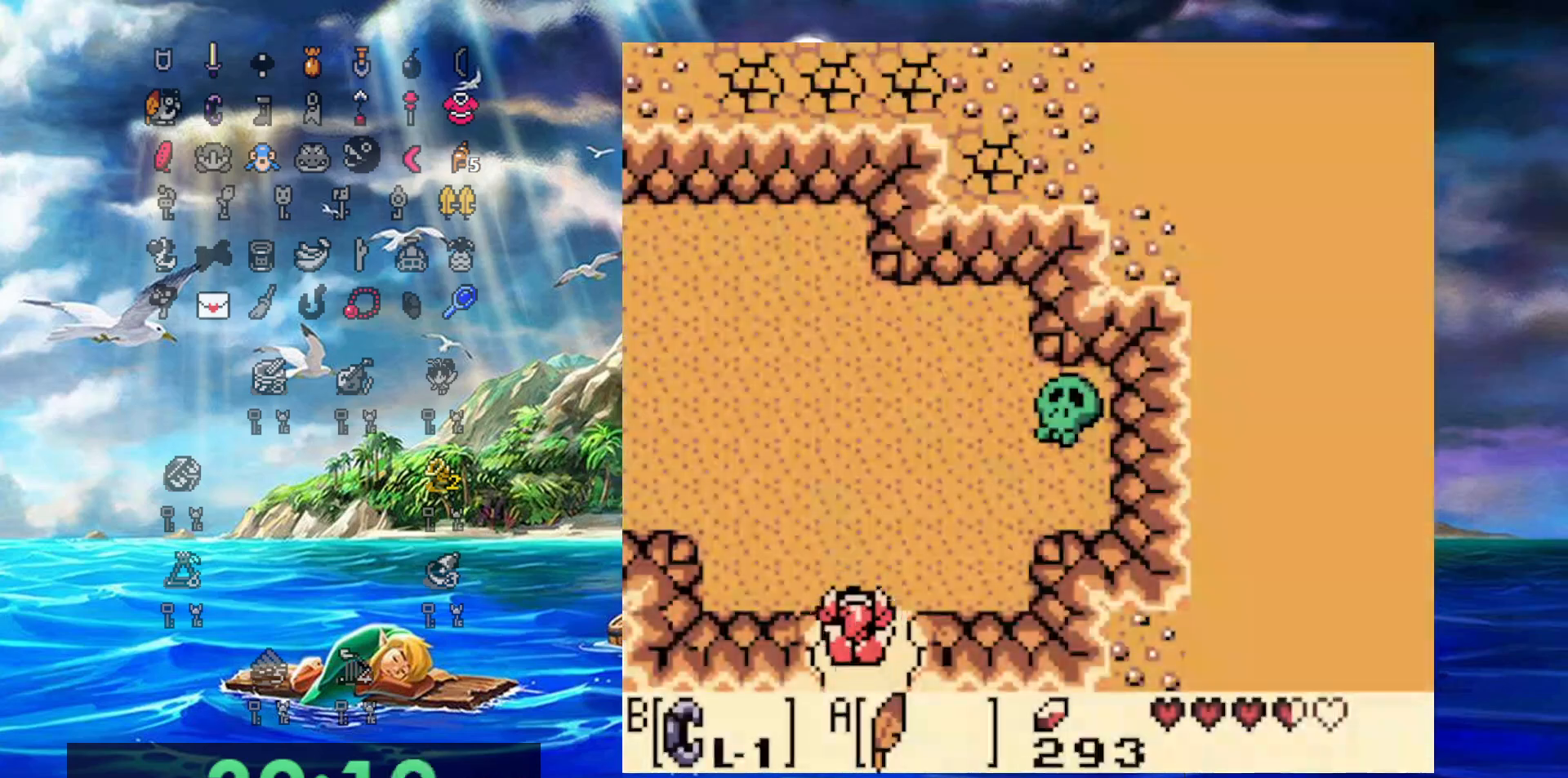
{"dt_ms": 500, "buttons": ["DPAD_LEFT"], "events": [[500, "DPAD_UP", "up"]]}
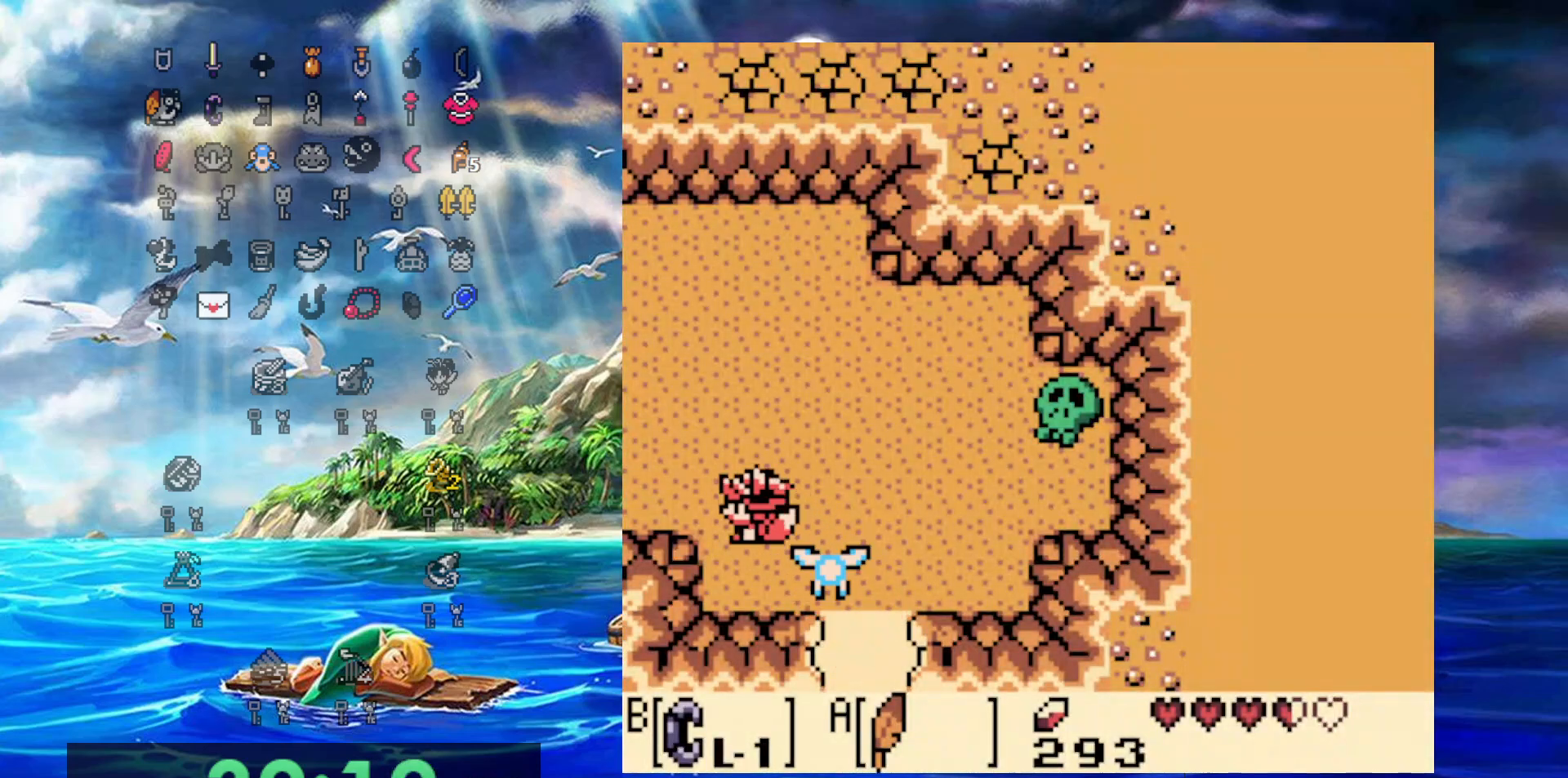
{"dt_ms": 500, "buttons": [], "events": [[217, "DPAD_LEFT", "up"]]}
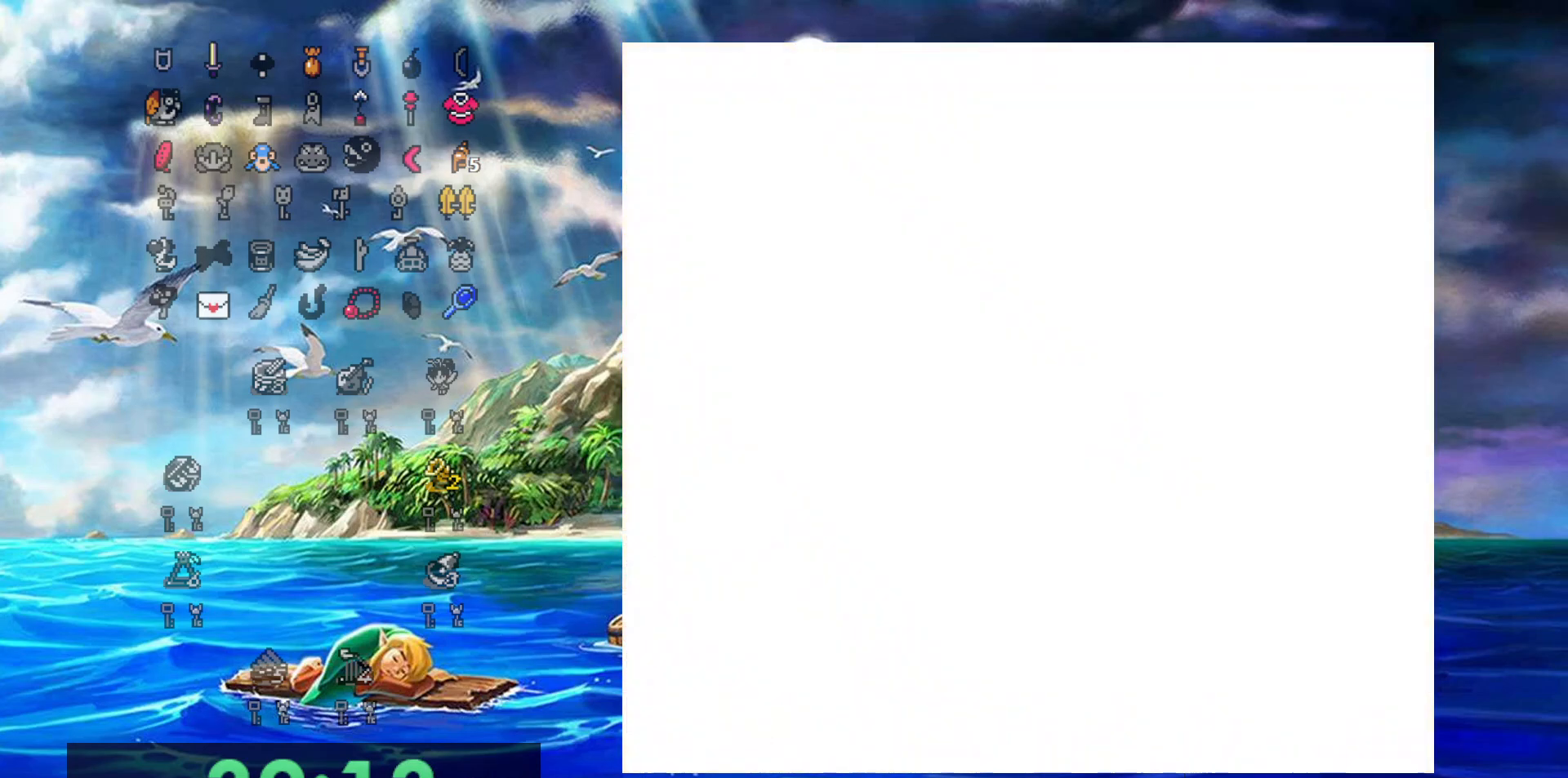
{"dt_ms": 500, "buttons": [], "events": []}
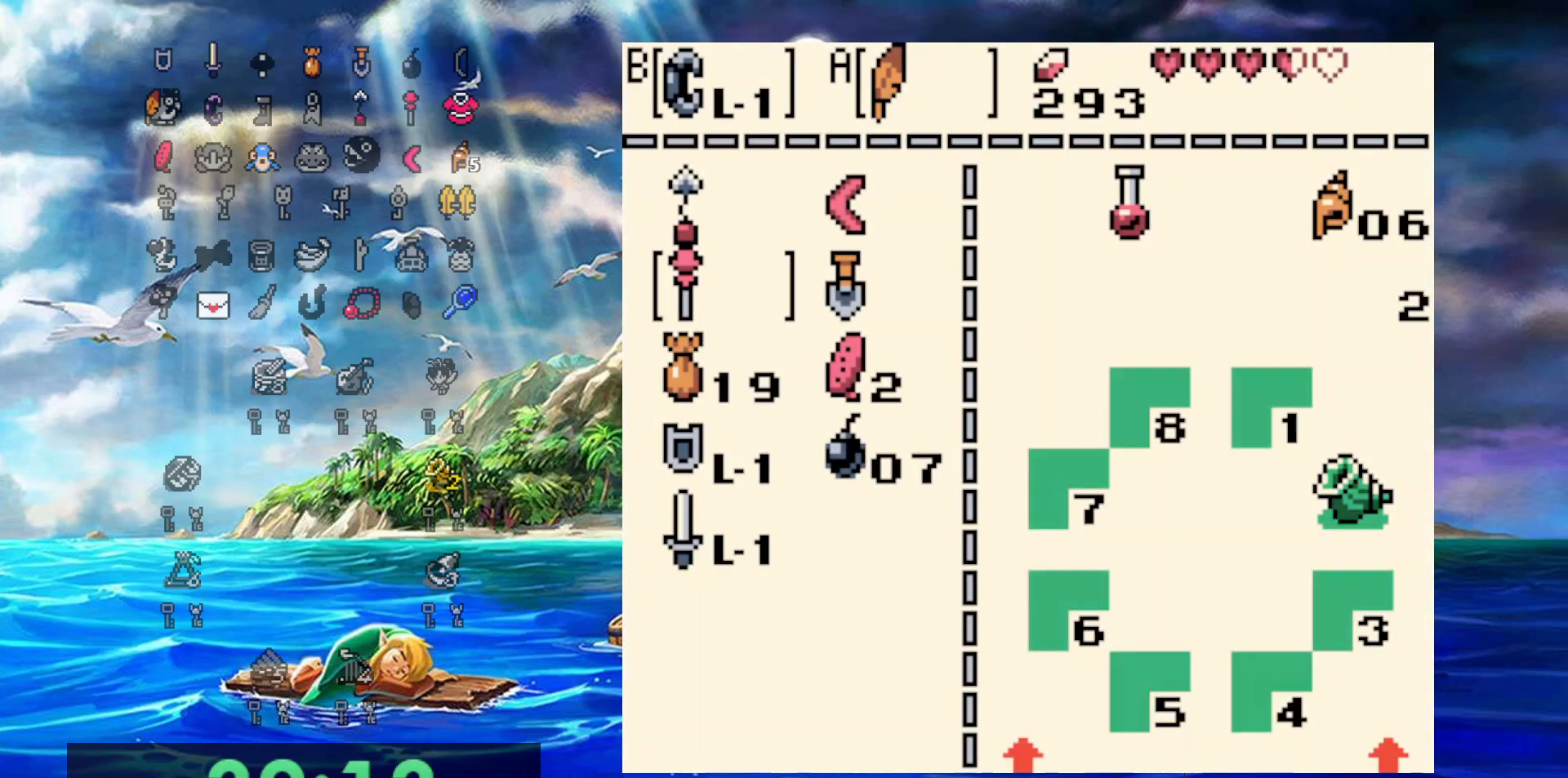
{"dt_ms": 500, "buttons": [], "events": [[383, "DPAD_RIGHT", "down"], [500, "DPAD_RIGHT", "up"]]}
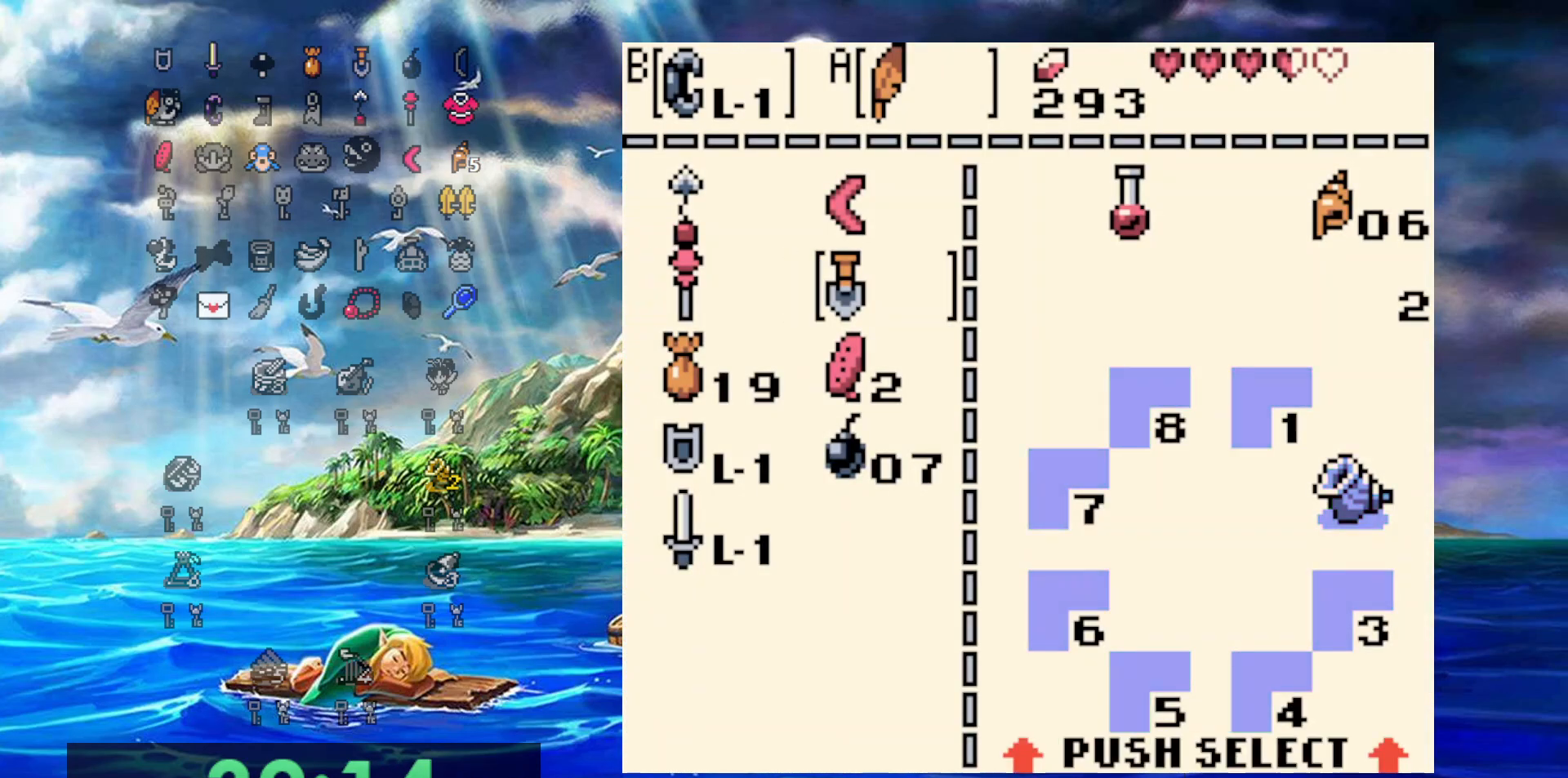
{"dt_ms": 500, "buttons": [], "events": [[83, "DPAD_DOWN", "down"], [200, "DPAD_DOWN", "up"], [267, "DPAD_DOWN", "down"], [367, "B", "down"], [367, "DPAD_DOWN", "up"], [467, "B", "up"]]}
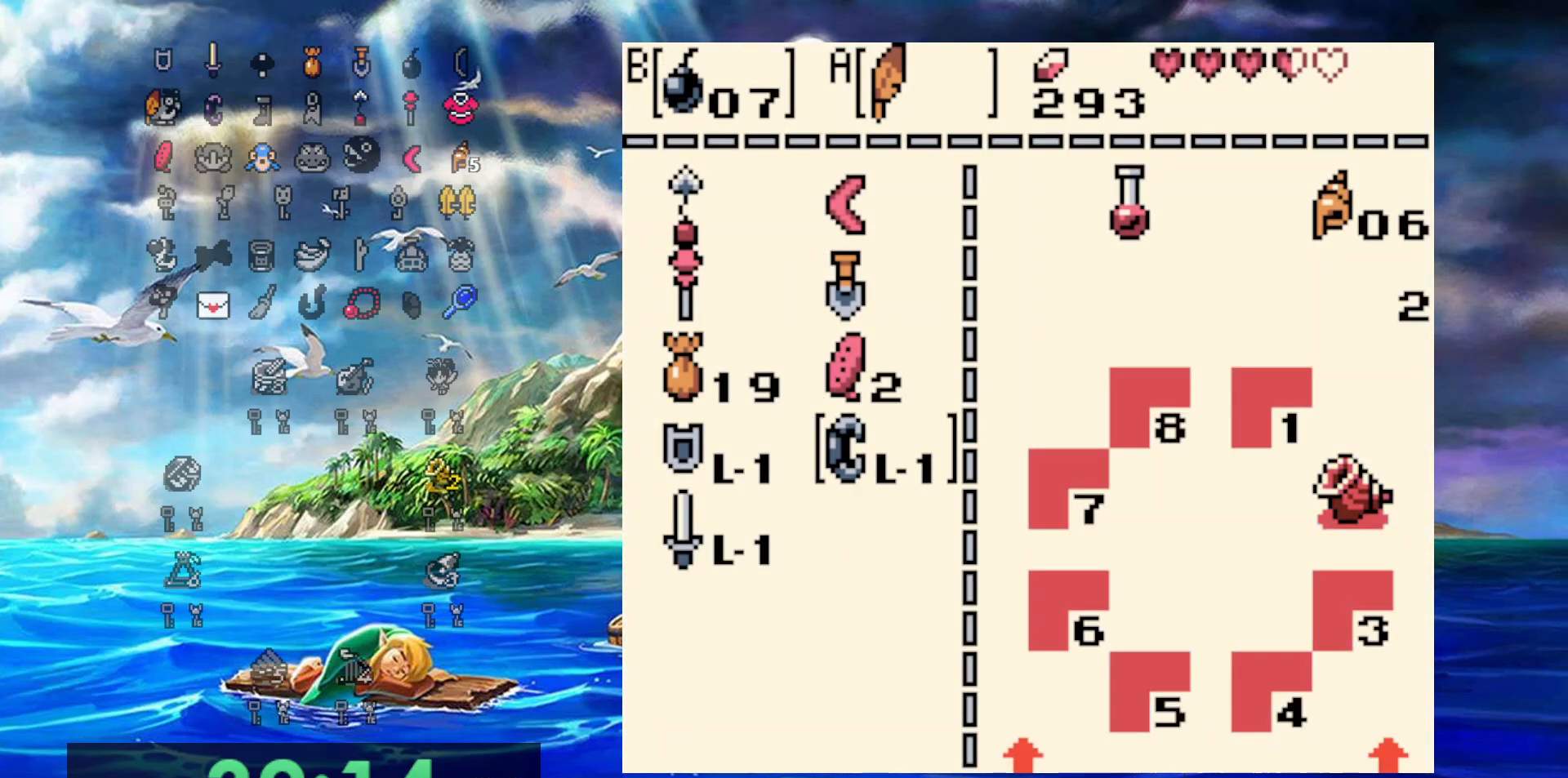
{"dt_ms": 500, "buttons": ["DPAD_LEFT"], "events": [[283, "DPAD_LEFT", "down"]]}
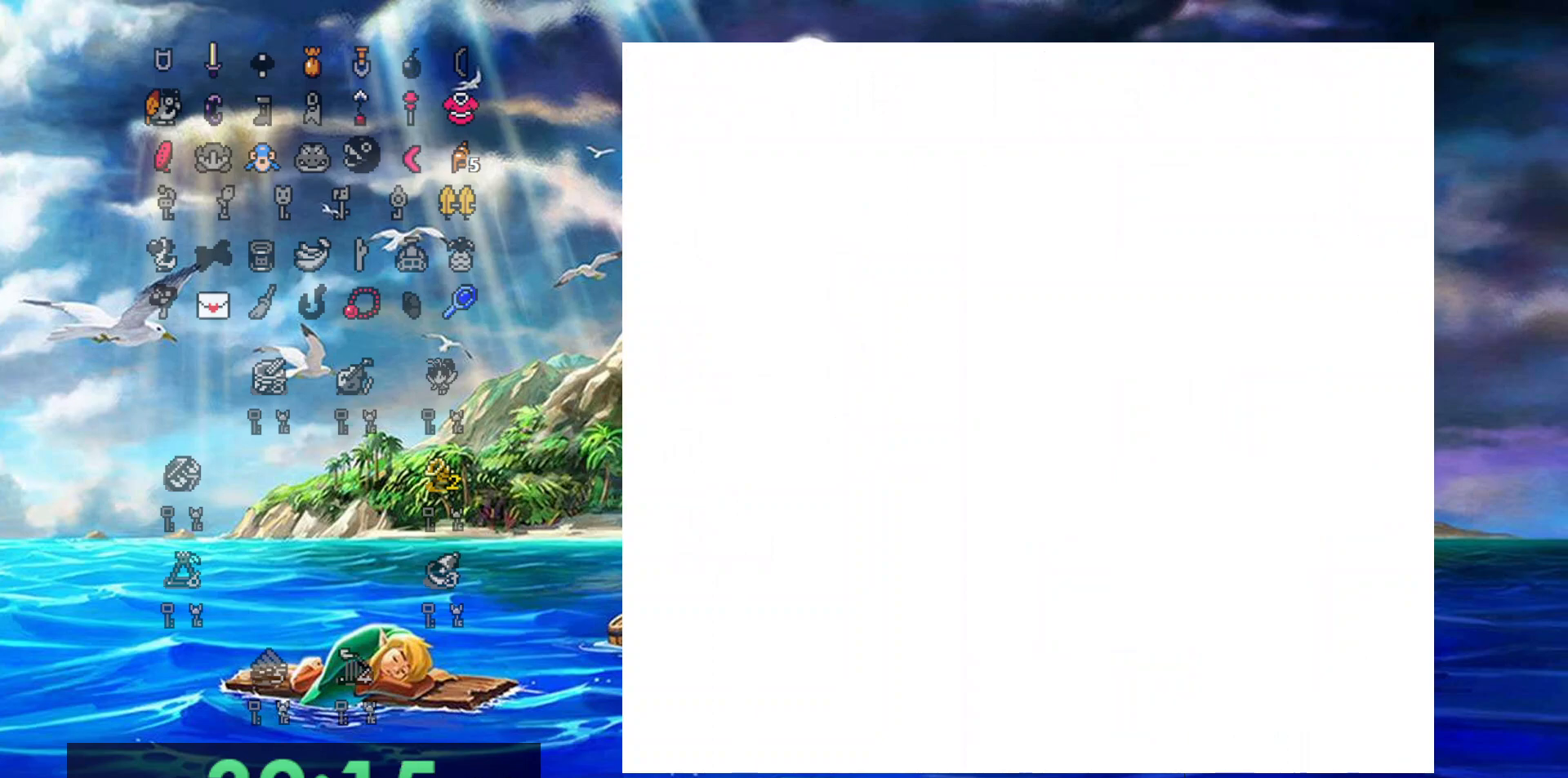
{"dt_ms": 500, "buttons": ["DPAD_LEFT"], "events": []}
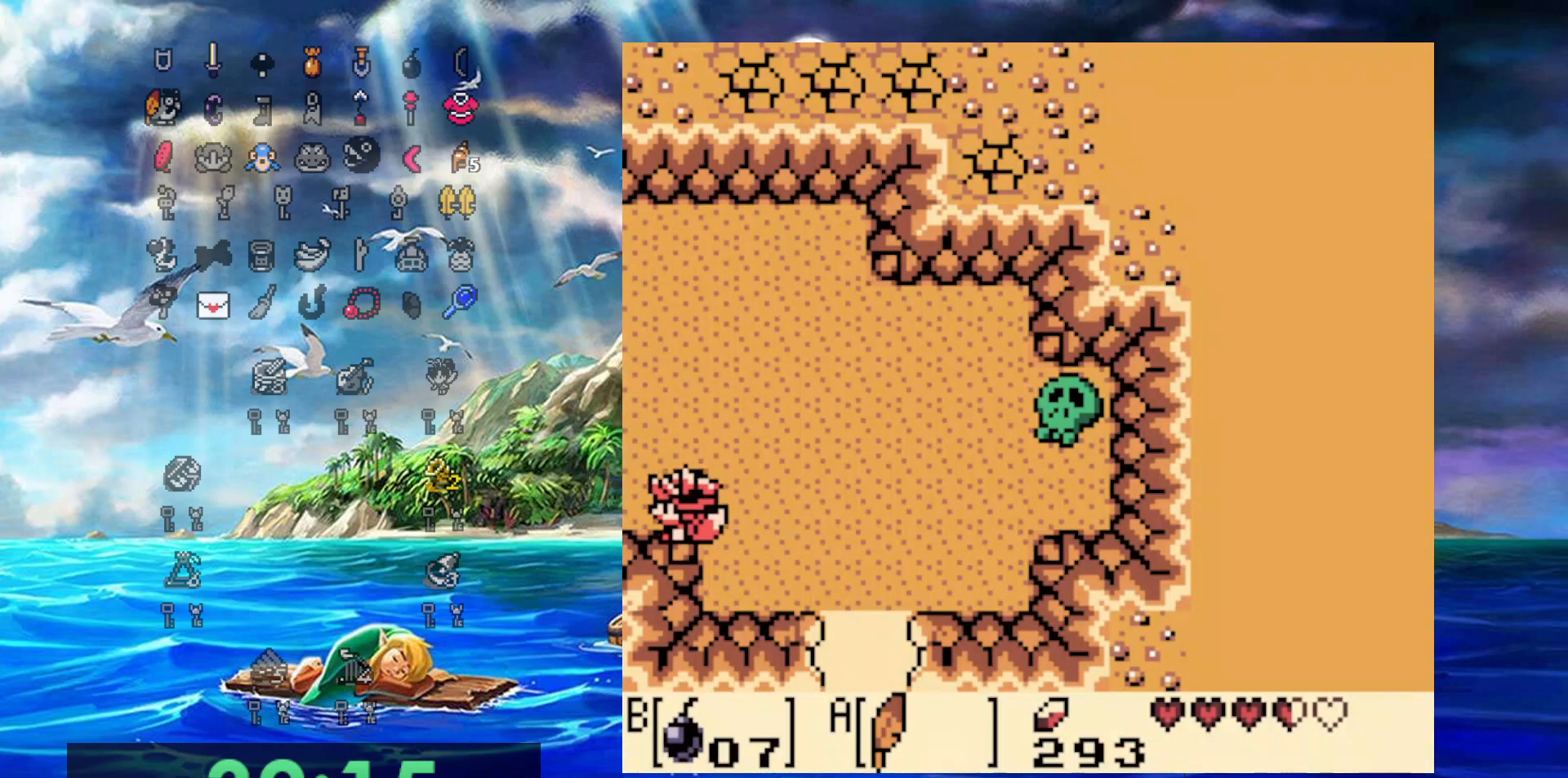
{"dt_ms": 500, "buttons": ["DPAD_LEFT"], "events": []}
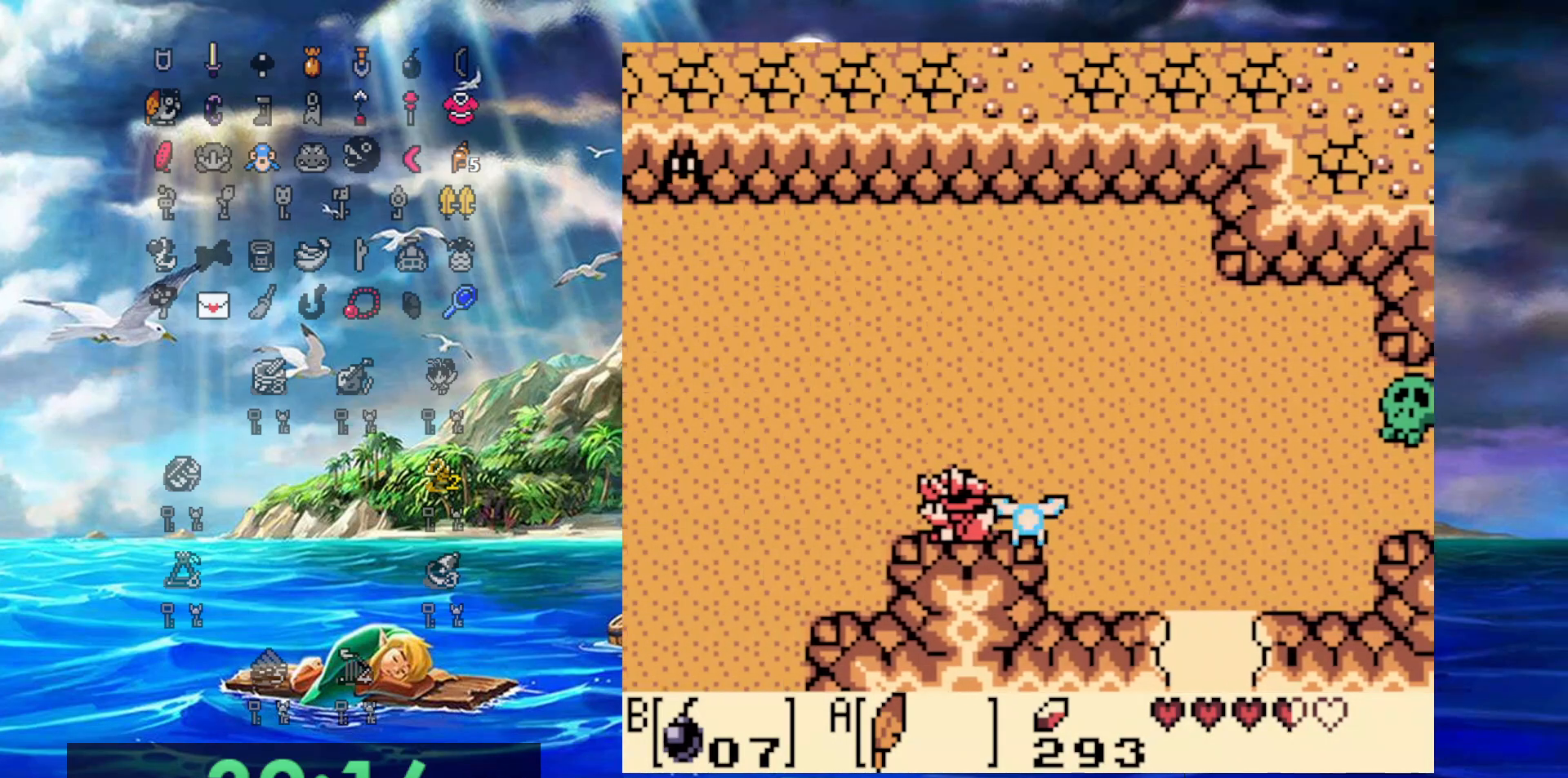
{"dt_ms": 500, "buttons": ["DPAD_UP", "DPAD_LEFT"], "events": [[450, "DPAD_UP", "down"]]}
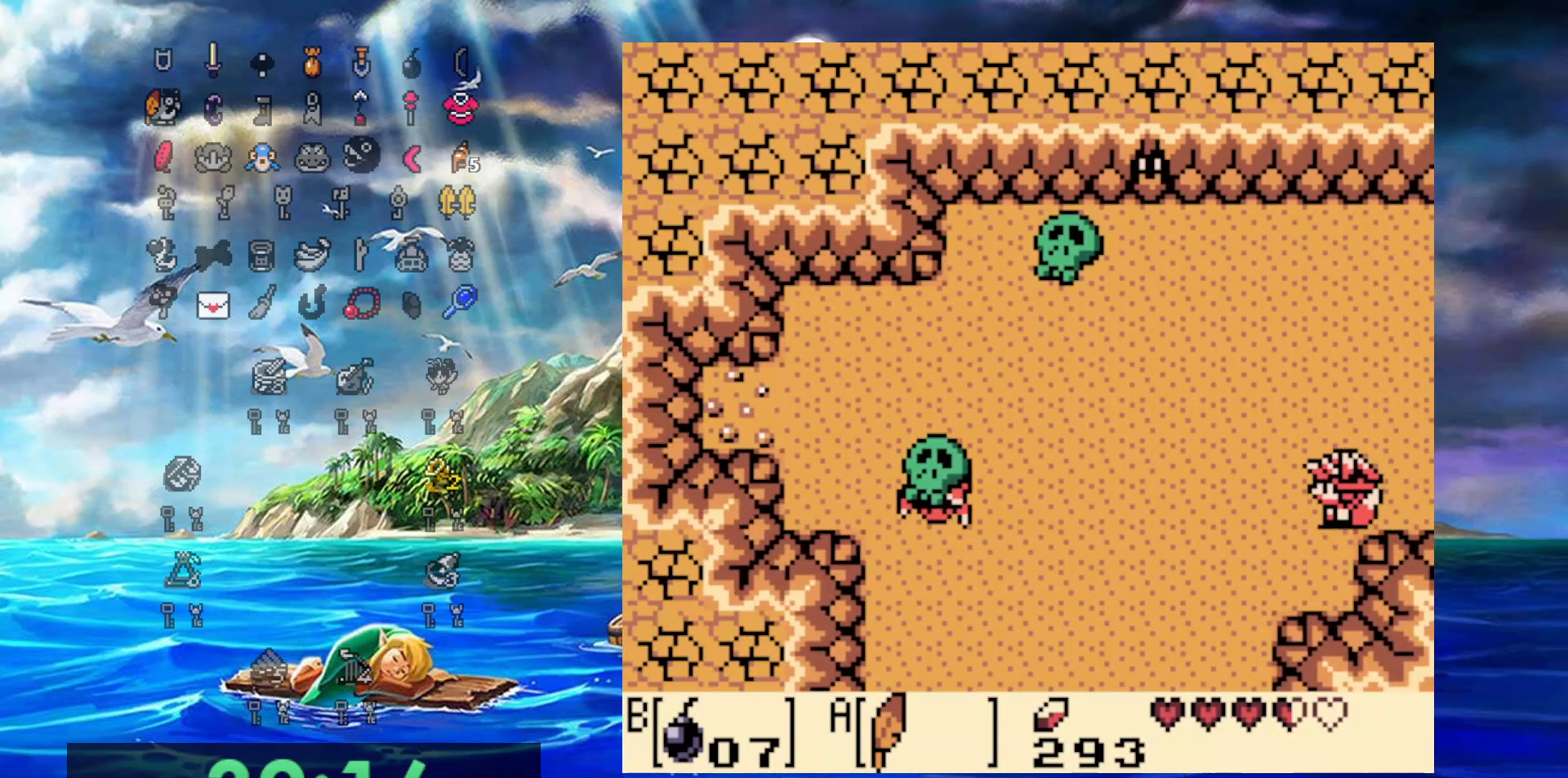
{"dt_ms": 500, "buttons": ["DPAD_LEFT"], "events": [[500, "DPAD_UP", "up"]]}
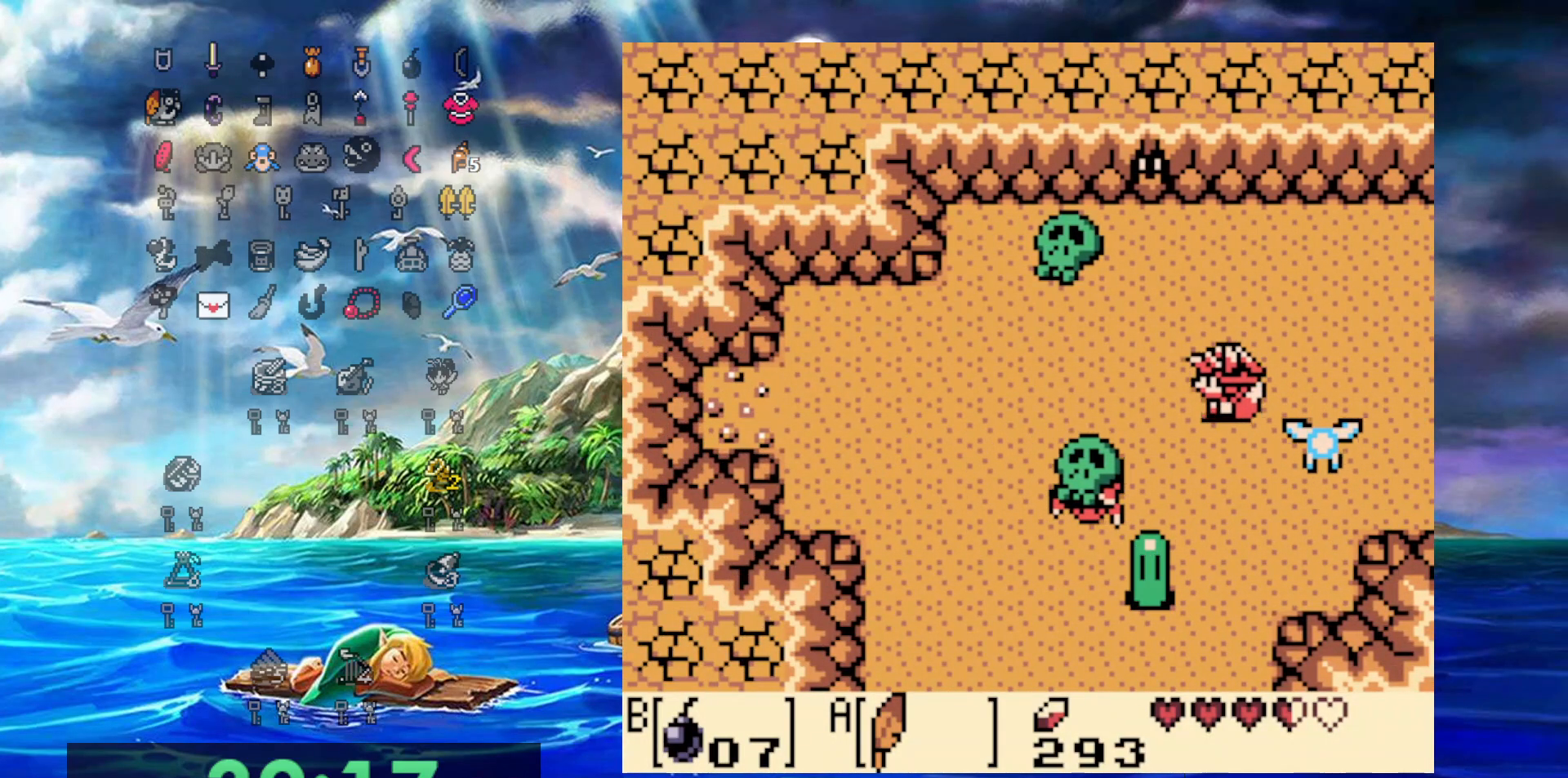
{"dt_ms": 500, "buttons": ["DPAD_LEFT"], "events": []}
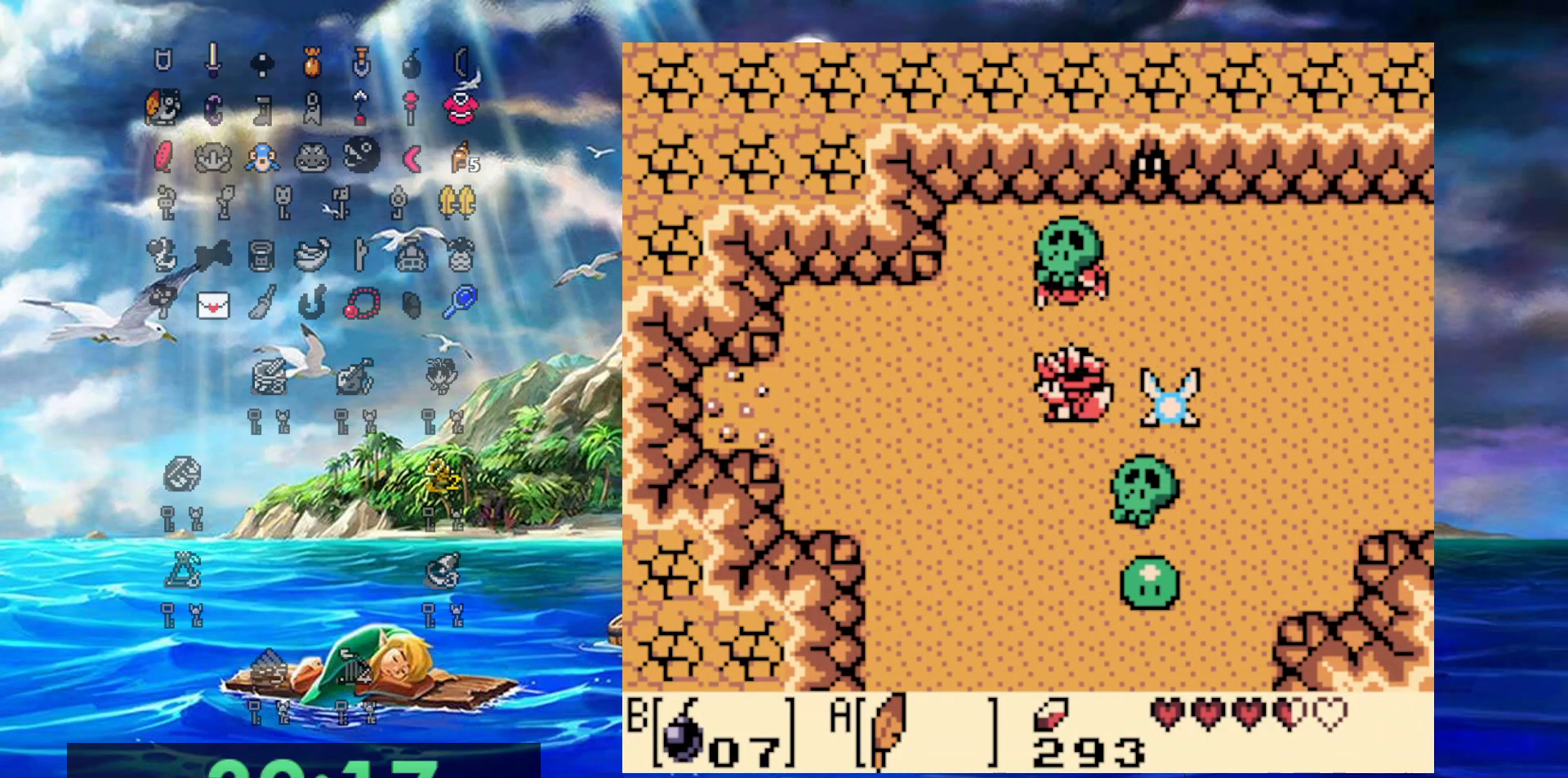
{"dt_ms": 500, "buttons": ["DPAD_LEFT"], "events": []}
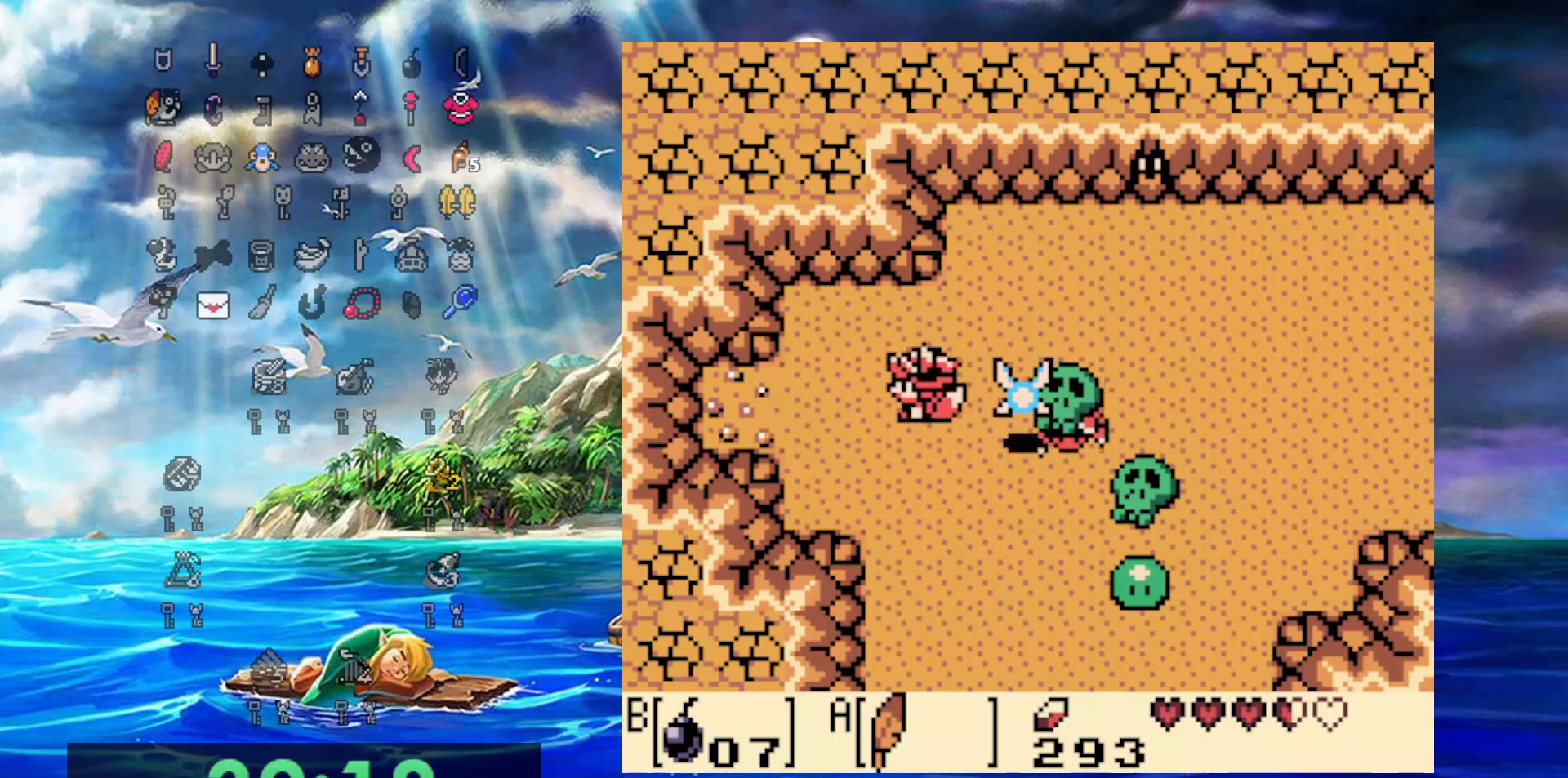
{"dt_ms": 500, "buttons": ["DPAD_LEFT"], "events": []}
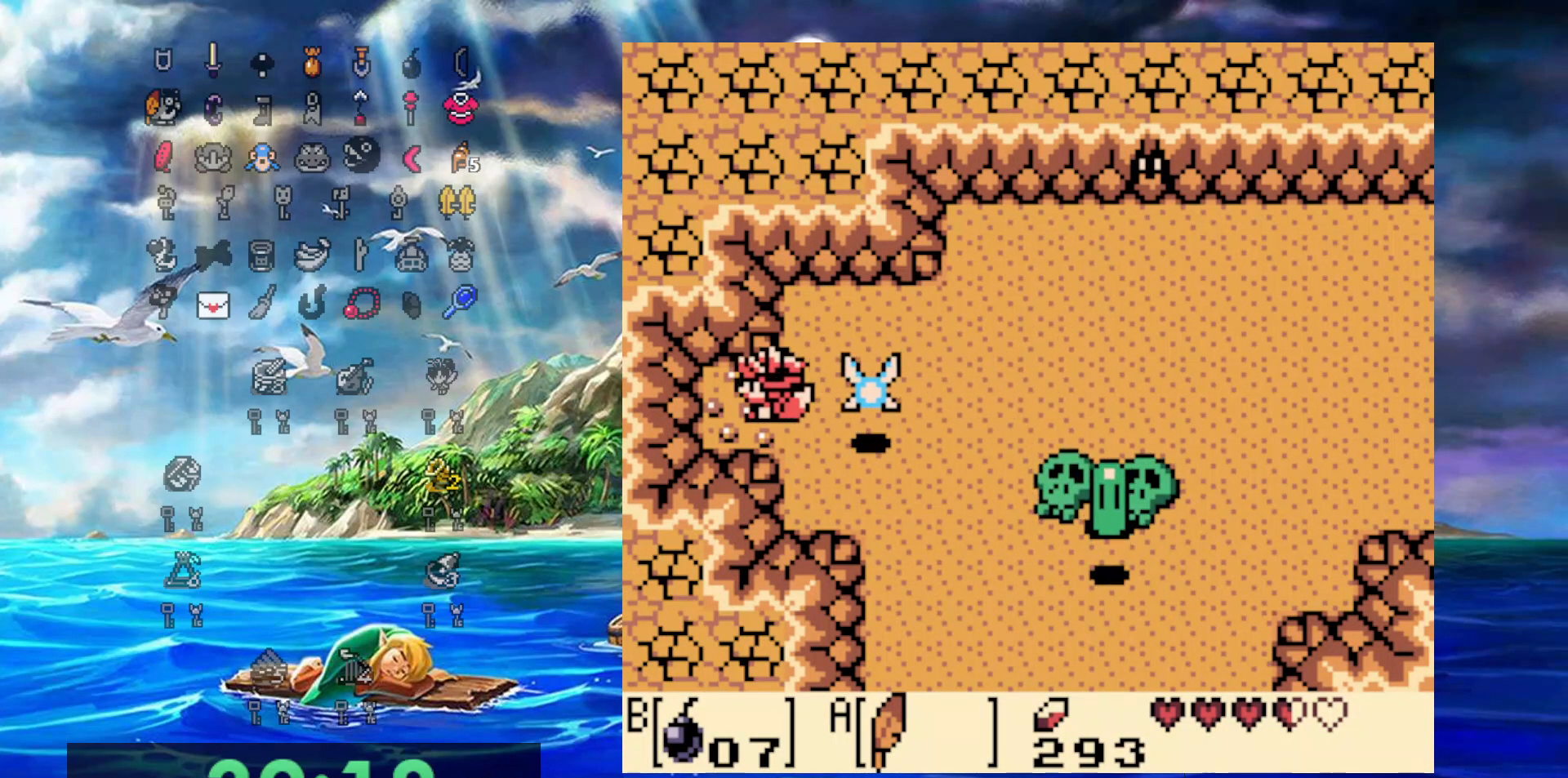
{"dt_ms": 1000, "buttons": [], "events": [[217, "B", "down"], [317, "DPAD_LEFT", "up"], [367, "B", "up"]]}
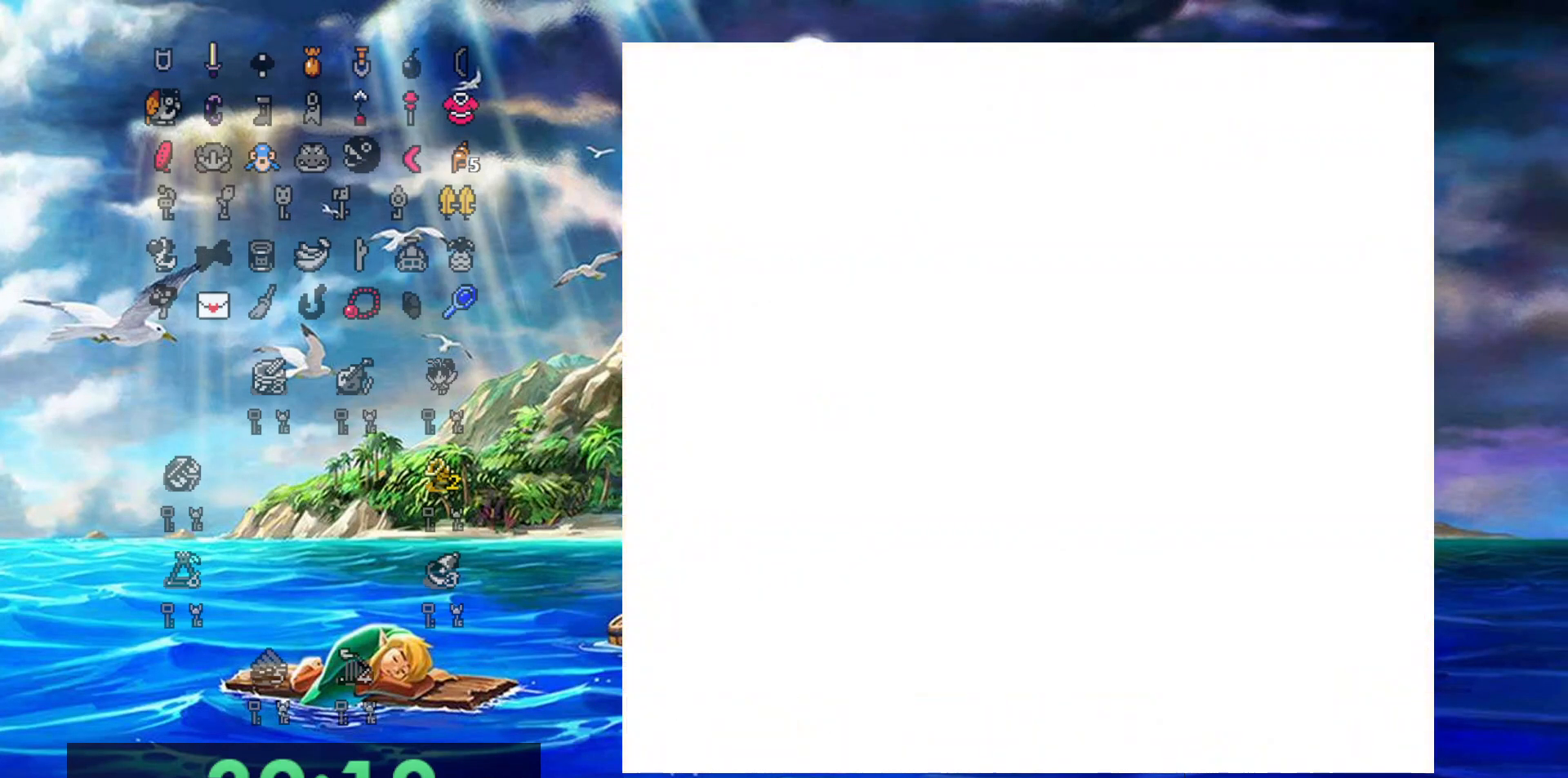
{"dt_ms": 500, "buttons": [], "events": []}
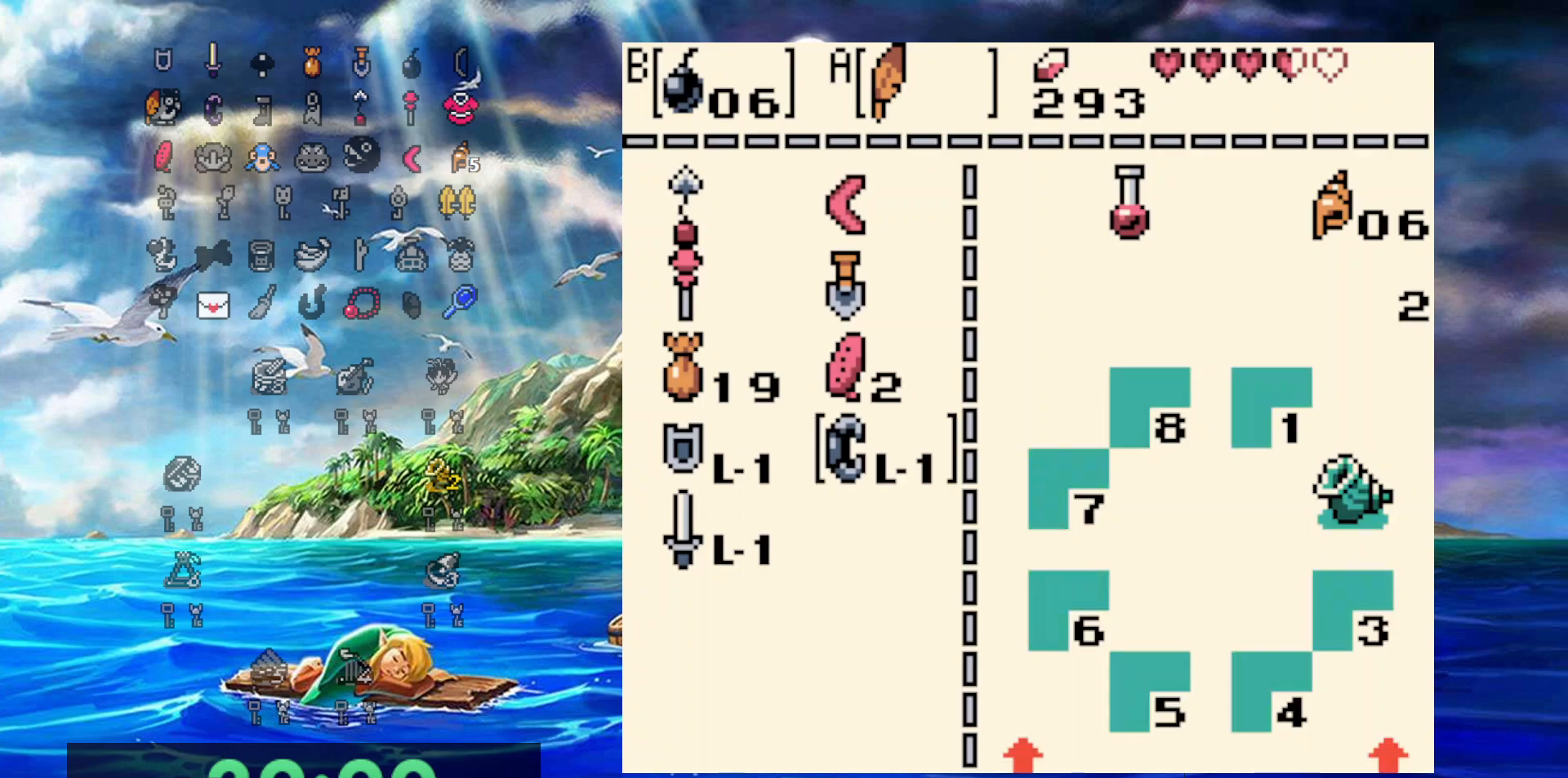
{"dt_ms": 500, "buttons": ["DPAD_DOWN"], "events": [[283, "DPAD_LEFT", "down"], [383, "DPAD_LEFT", "up"], [450, "DPAD_DOWN", "down"]]}
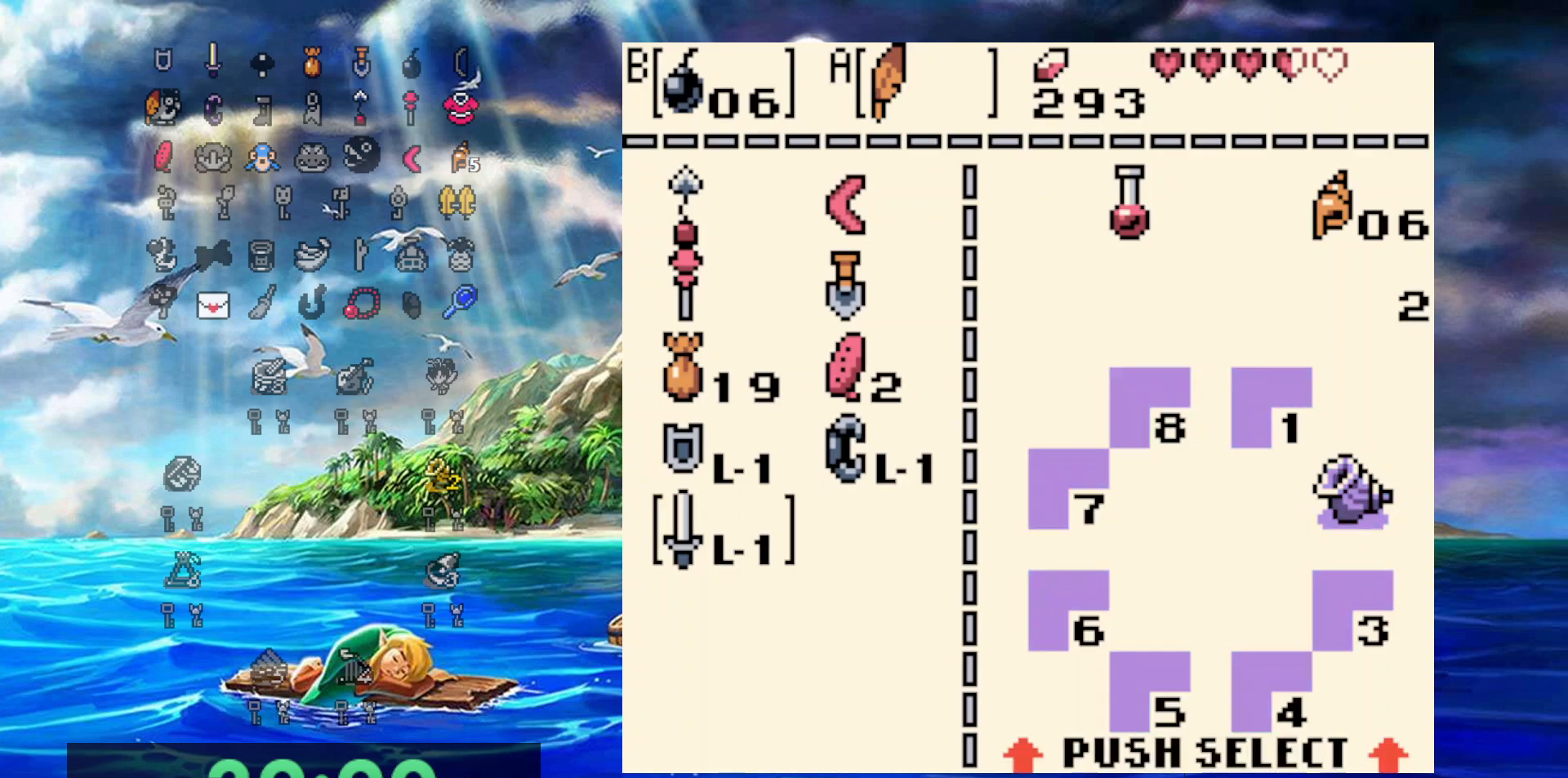
{"dt_ms": 500, "buttons": [], "events": [[17, "DPAD_DOWN", "up"], [67, "B", "down"], [150, "B", "up"]]}
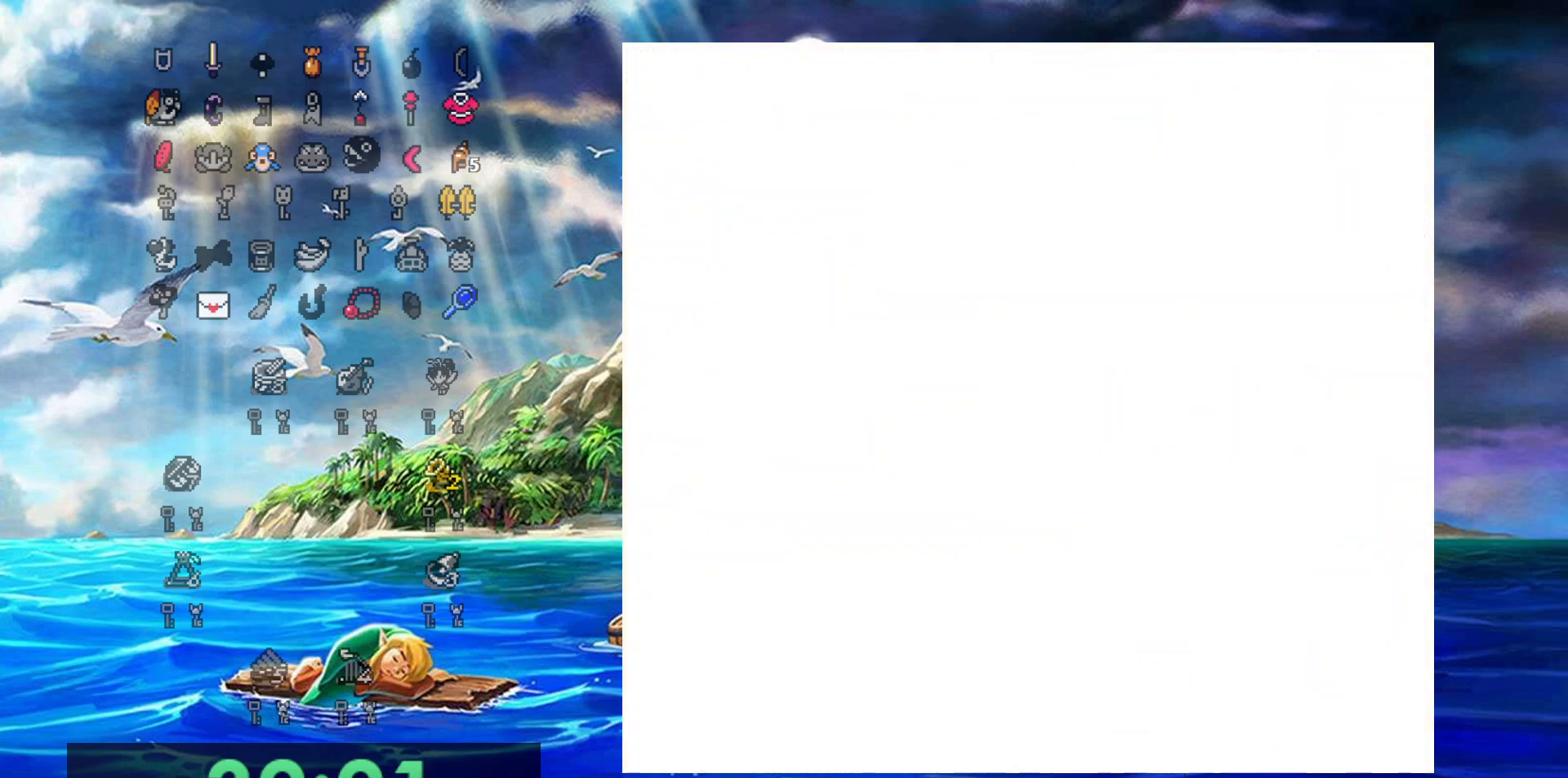
{"dt_ms": 500, "buttons": [], "events": []}
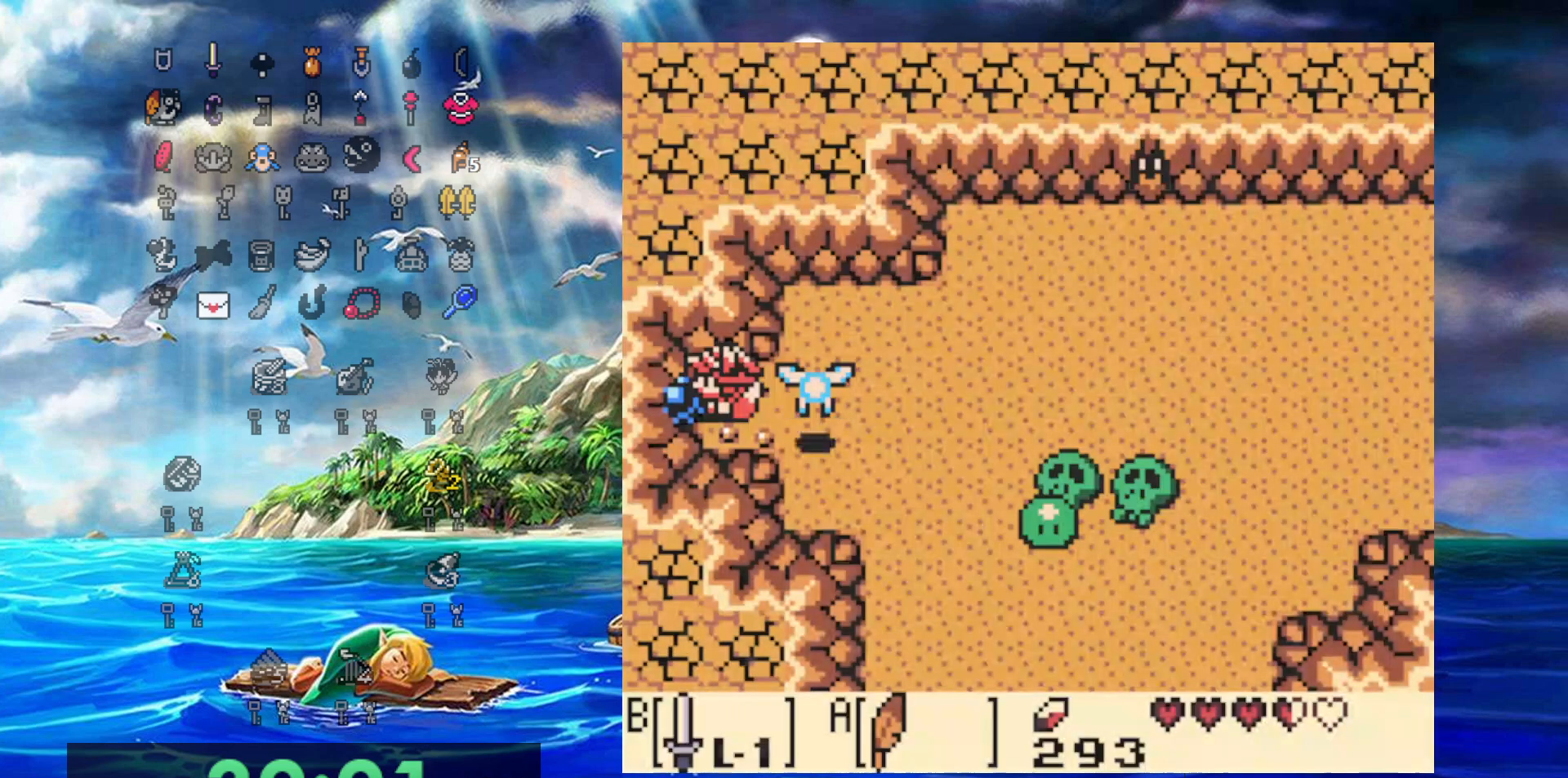
{"dt_ms": 500, "buttons": [], "events": []}
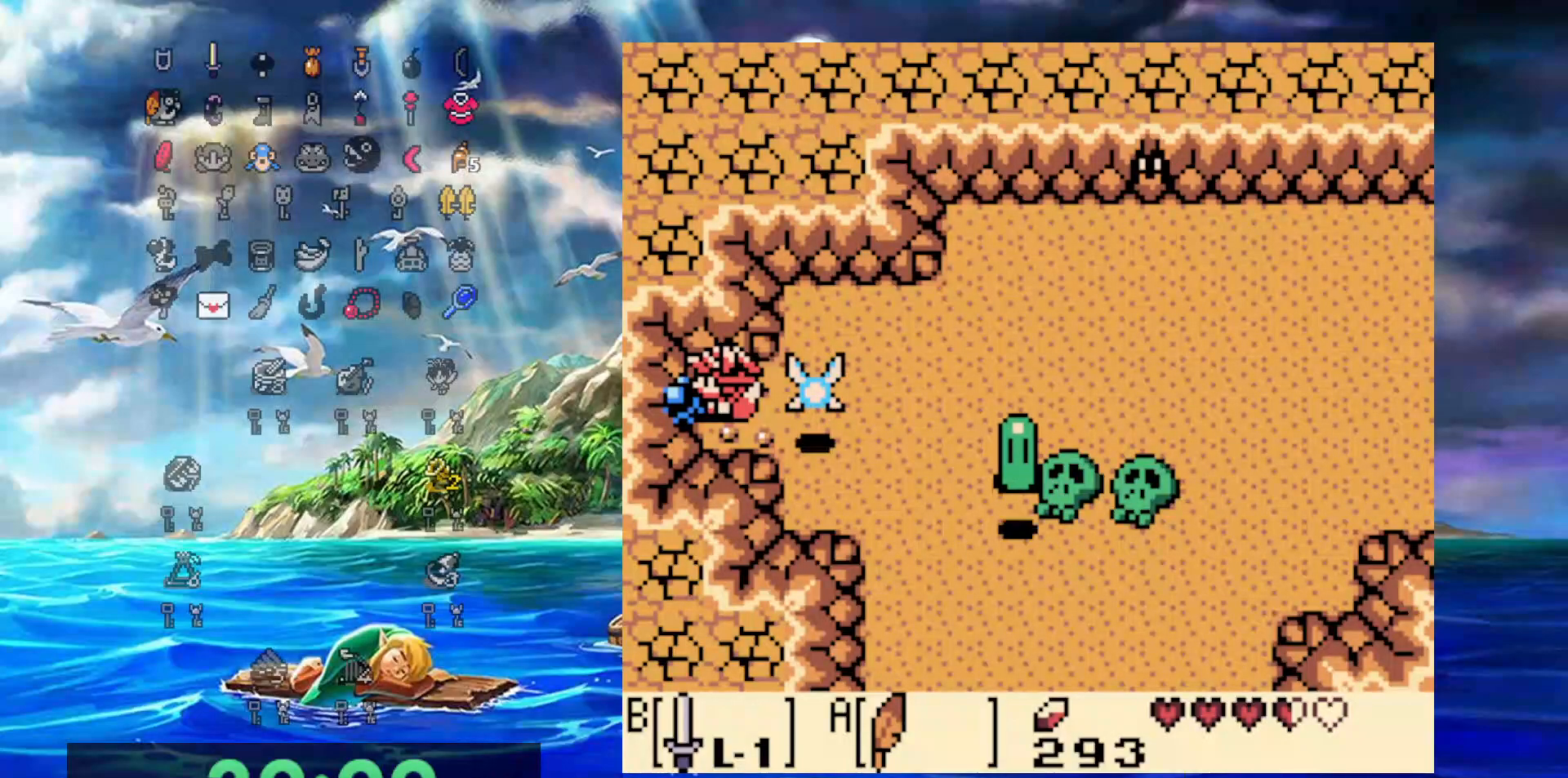
{"dt_ms": 500, "buttons": [], "events": []}
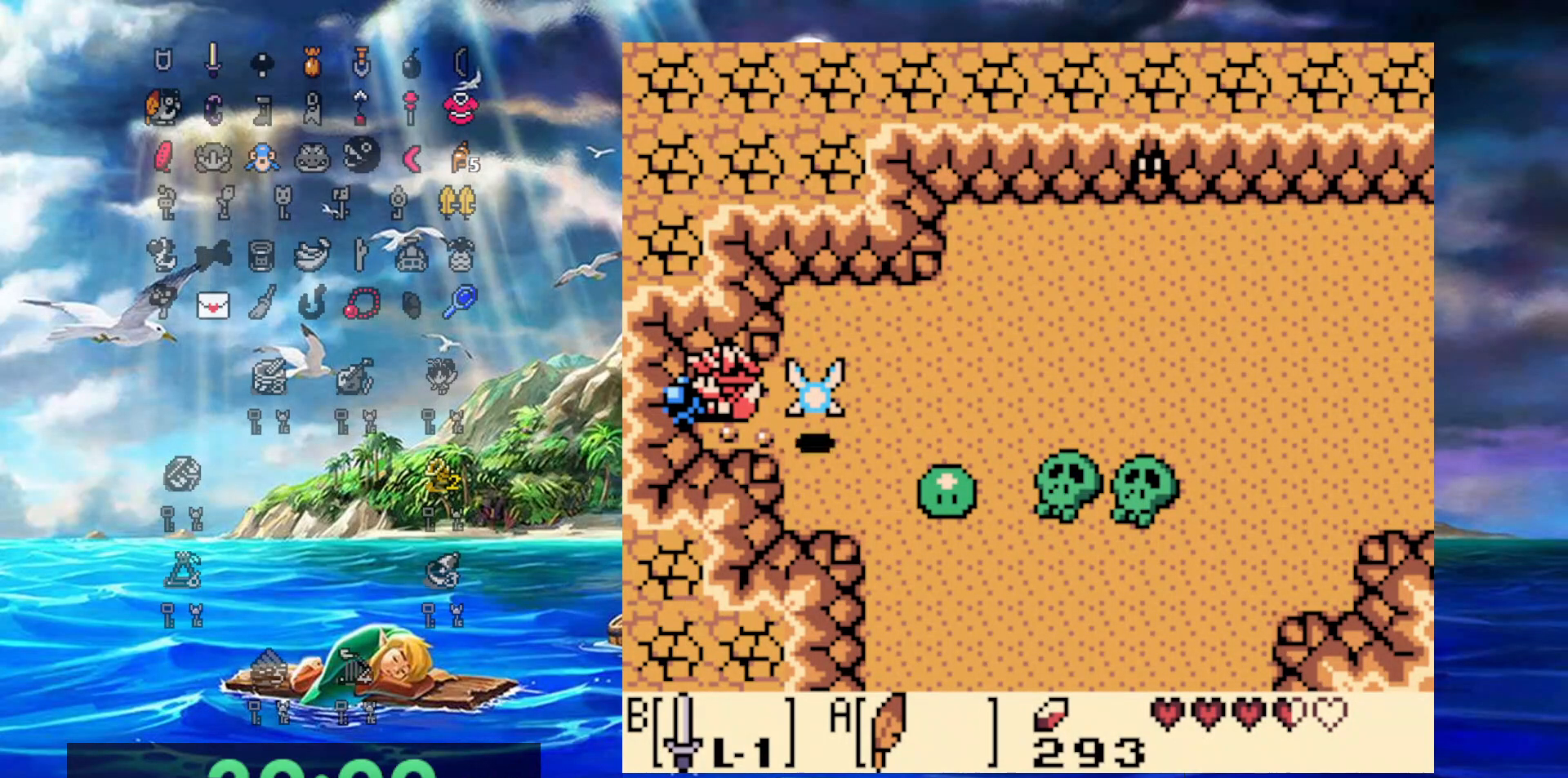
{"dt_ms": 500, "buttons": [], "events": []}
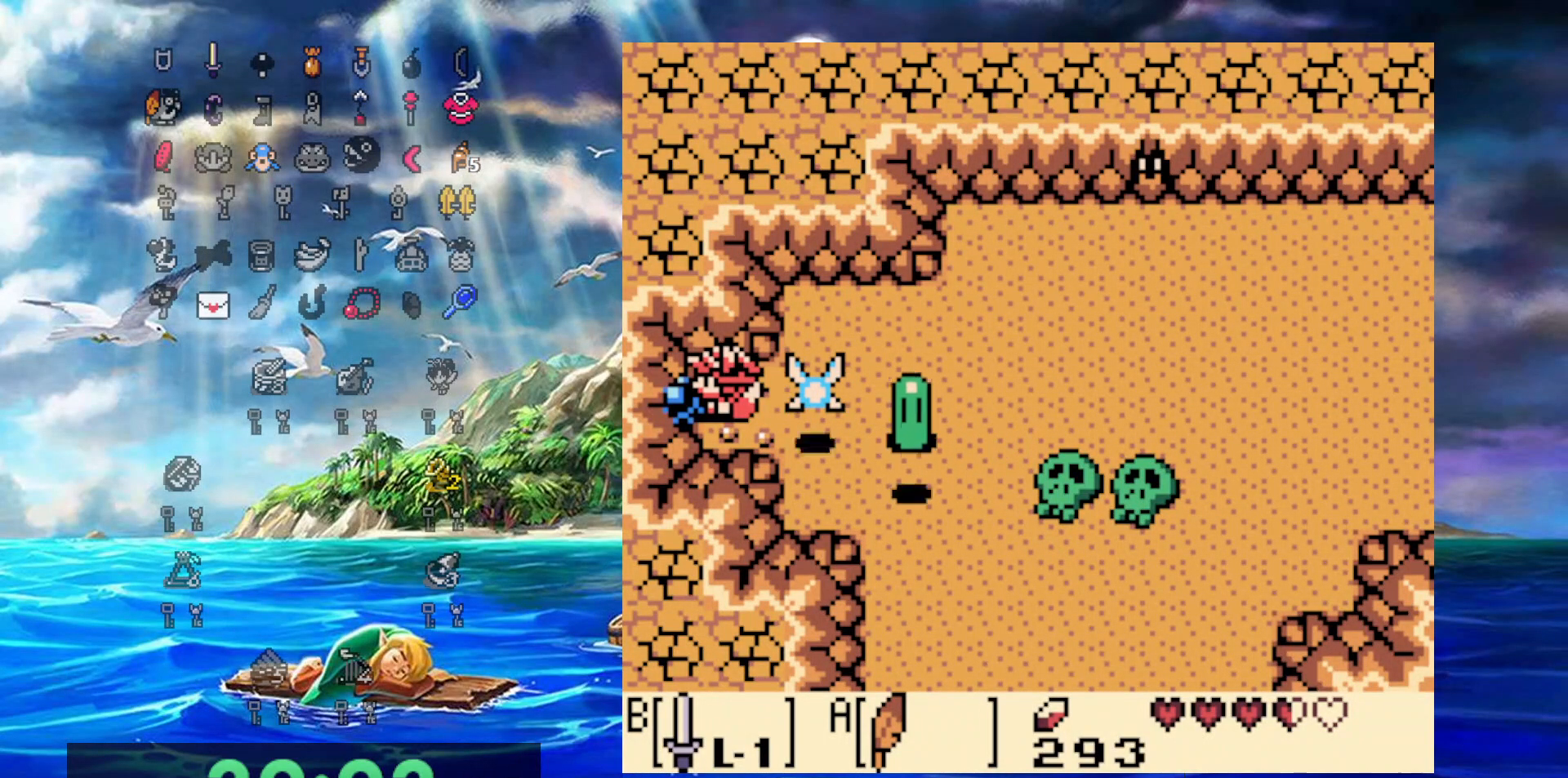
{"dt_ms": 500, "buttons": [], "events": []}